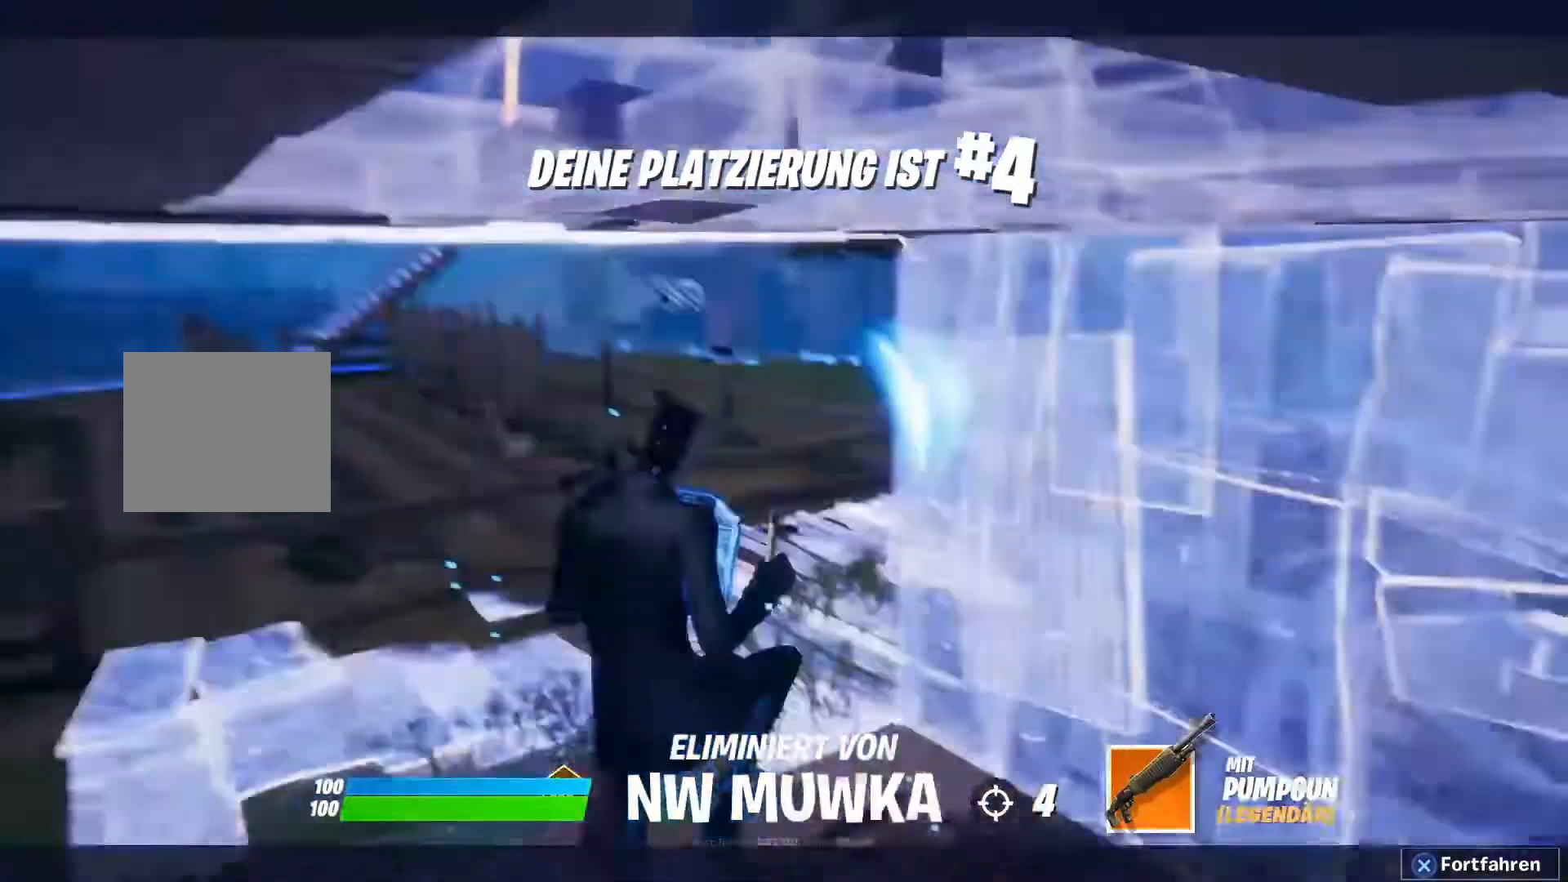
Gameplay with a controller (PlayStation layout); each line is a JSON object with the inputs held at the frame after it. "events" lists button and stick changes between this image and that frame as [ms after this image, input, new state], when the widget could be followed in between.
{"buttons": [], "left_stick": "center", "right_stick": "center", "events": [[133, "CROSS", "down"], [233, "CROSS", "up"]]}
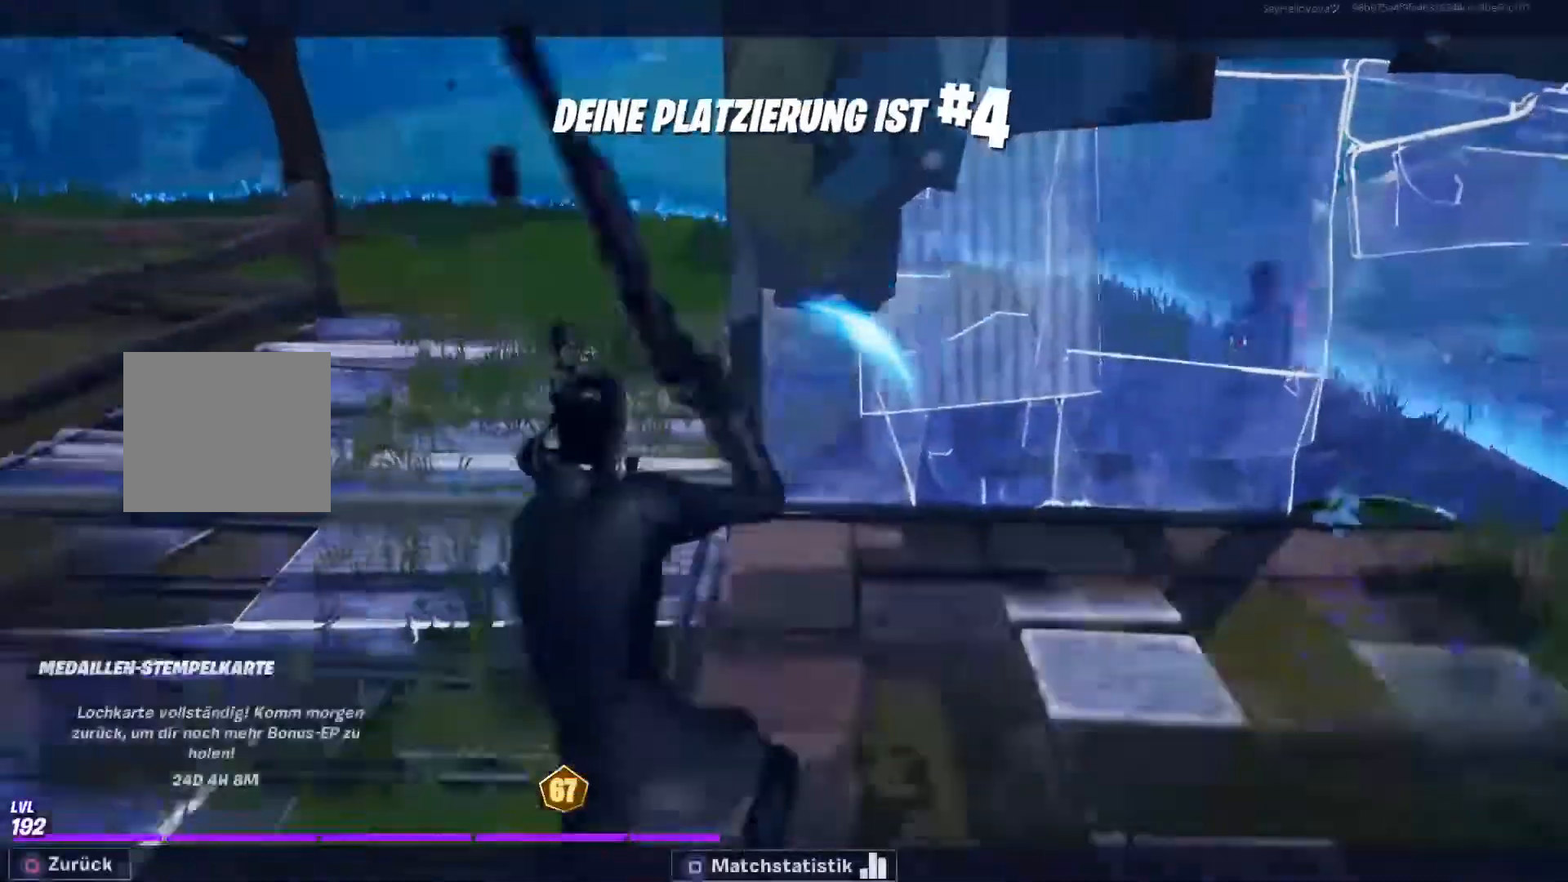
{"buttons": [], "left_stick": "center", "right_stick": "center", "events": []}
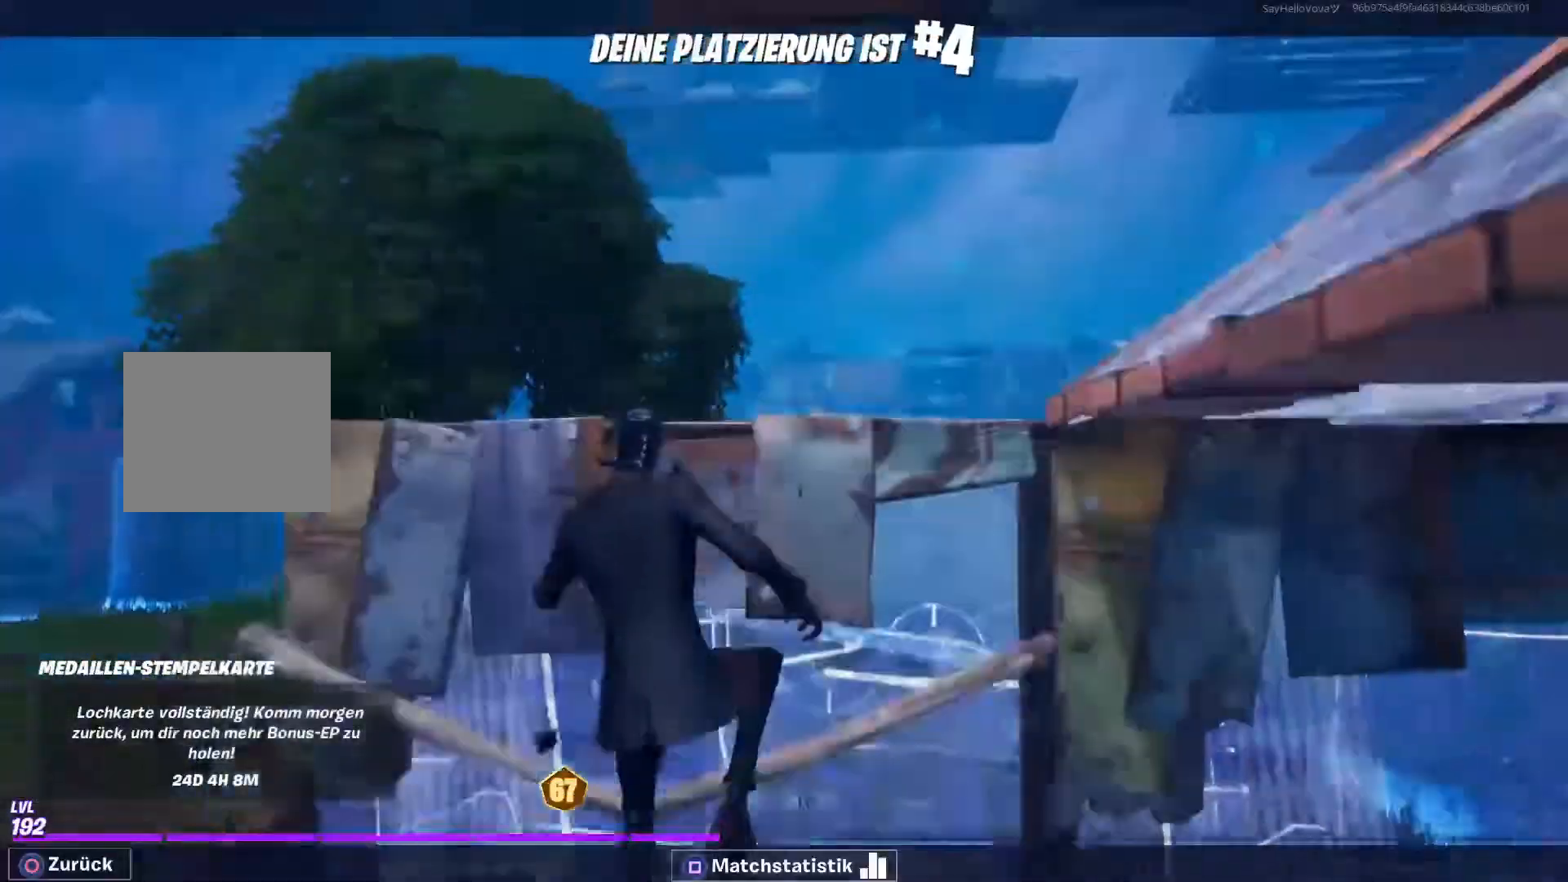
{"buttons": ["CROSS"], "left_stick": "up-left", "right_stick": "center", "events": [[433, "left_stick", "left"], [467, "CROSS", "down"], [500, "left_stick", "up-left"]]}
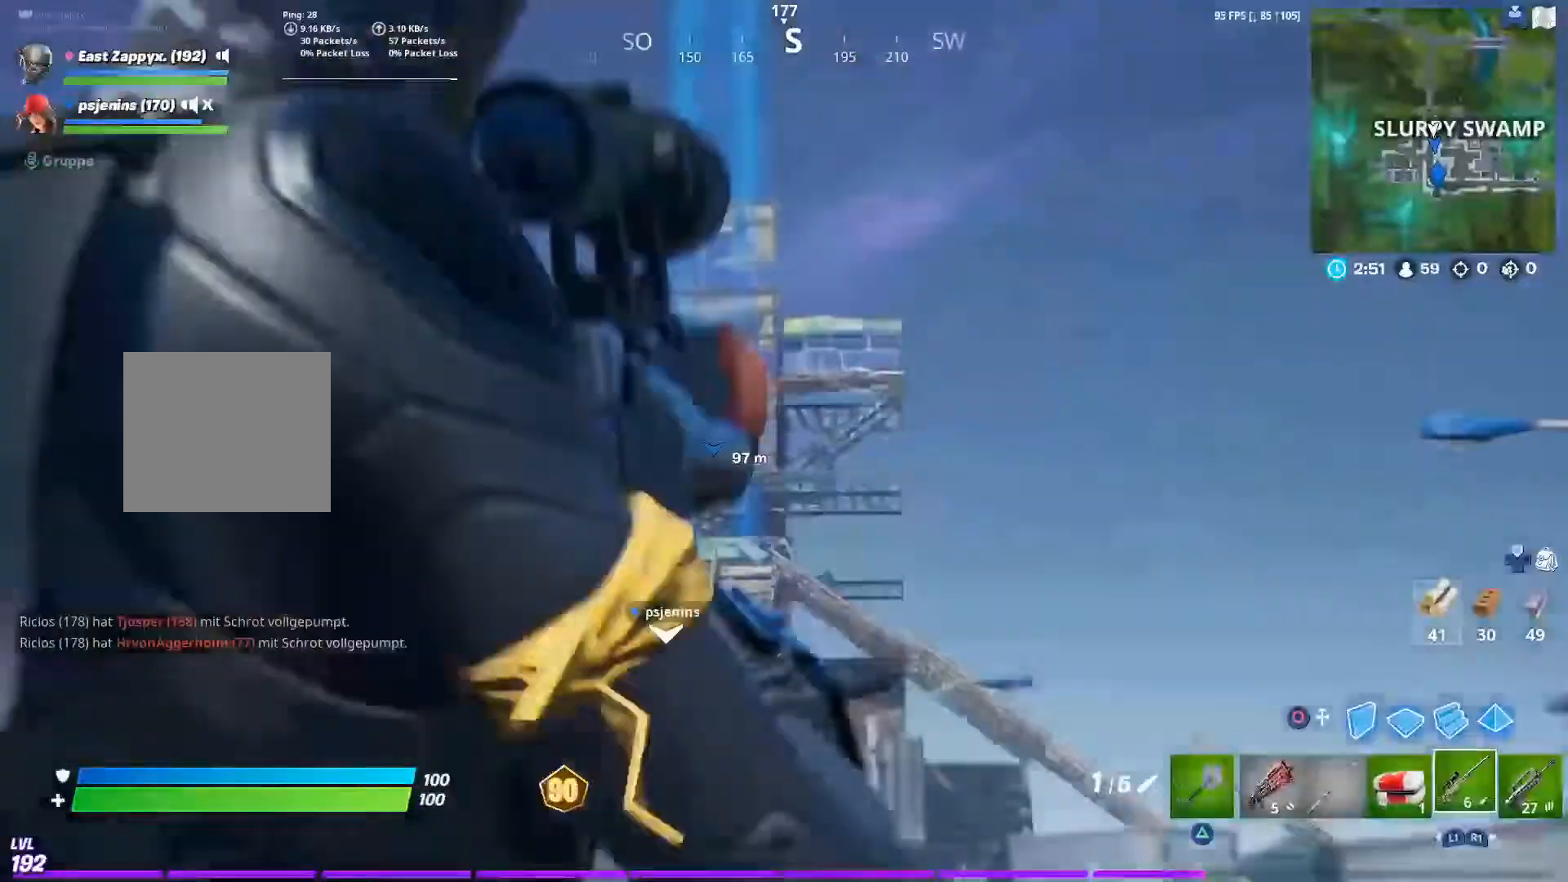
{"buttons": [], "left_stick": "up", "right_stick": "center", "events": [[33, "CROSS", "up"], [67, "right_stick", "down-left"], [133, "right_stick", "center"], [500, "left_stick", "up"]]}
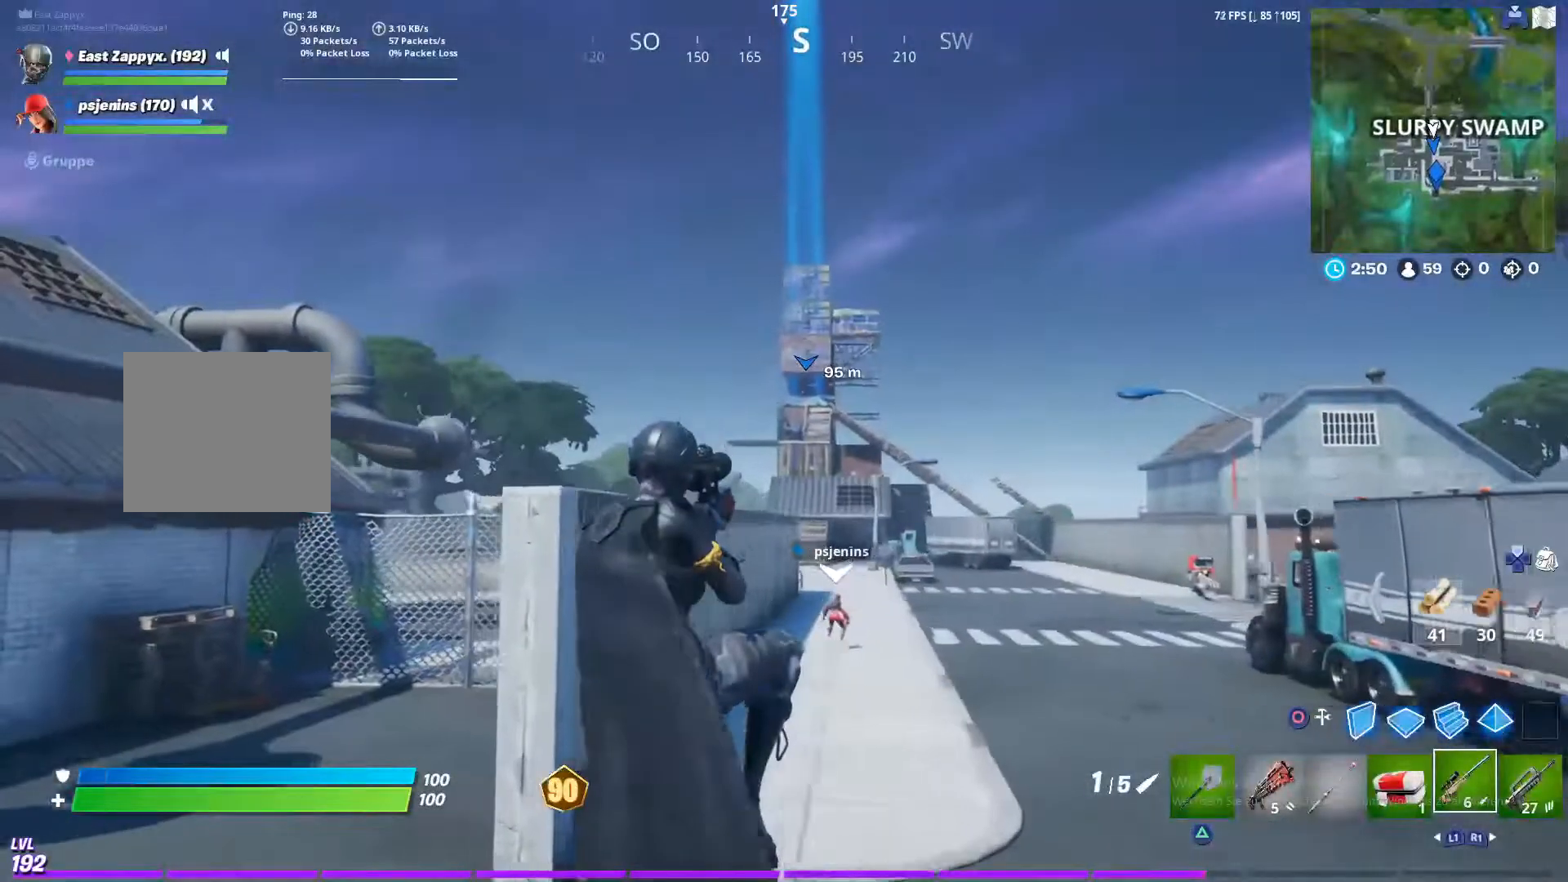
{"buttons": [], "left_stick": "up-right", "right_stick": "center", "events": [[100, "left_stick", "up-right"]]}
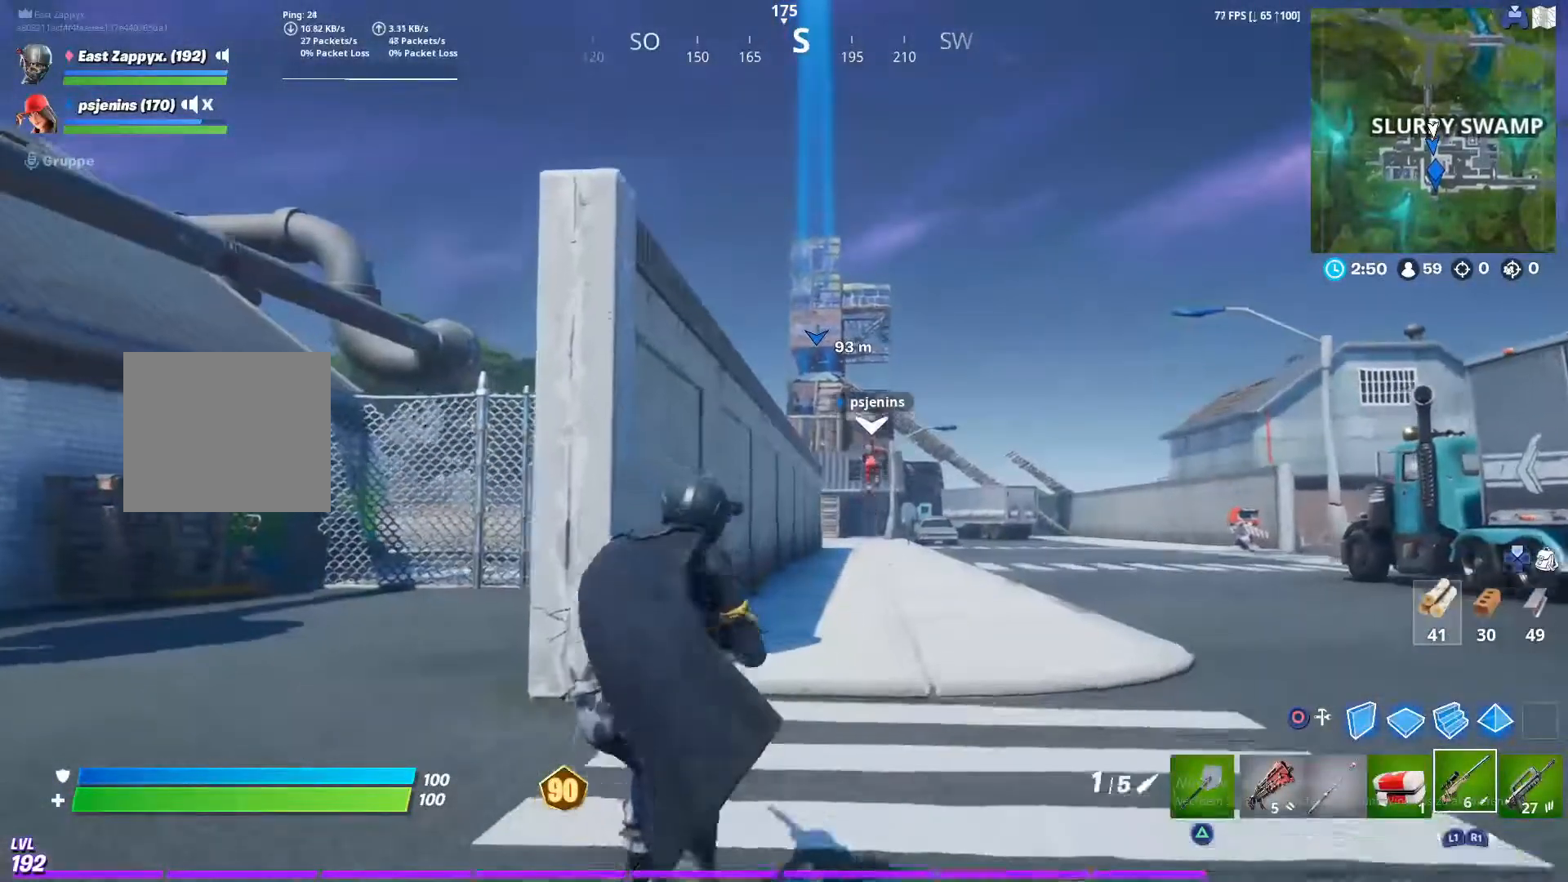
{"buttons": [], "left_stick": "up-right", "right_stick": "center", "events": []}
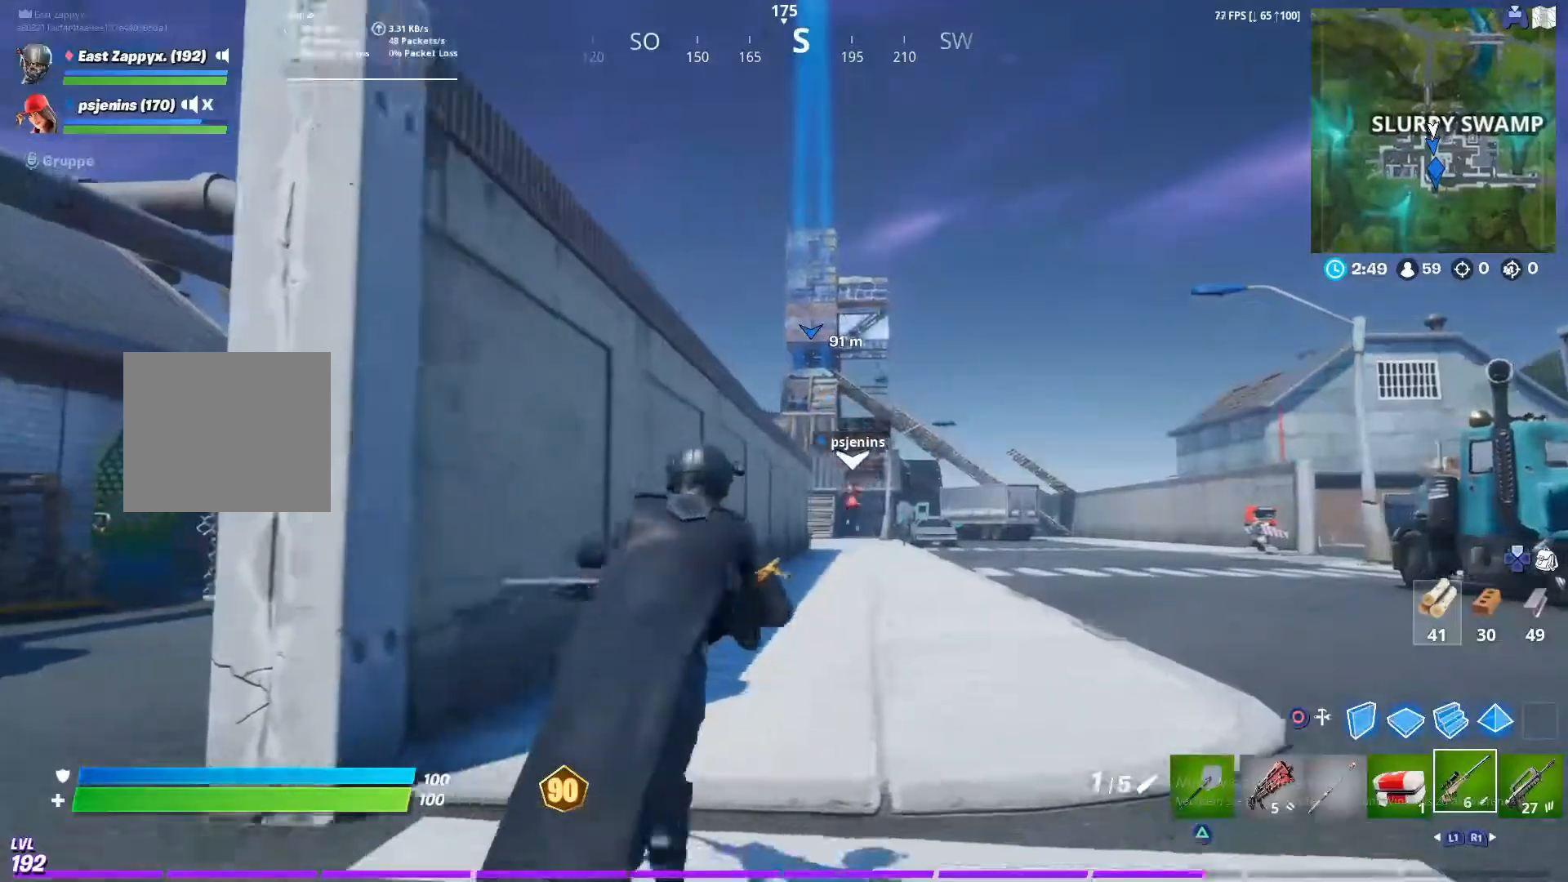
{"buttons": [], "left_stick": "up", "right_stick": "center", "events": [[333, "CROSS", "down"], [417, "left_stick", "up"], [433, "CROSS", "up"]]}
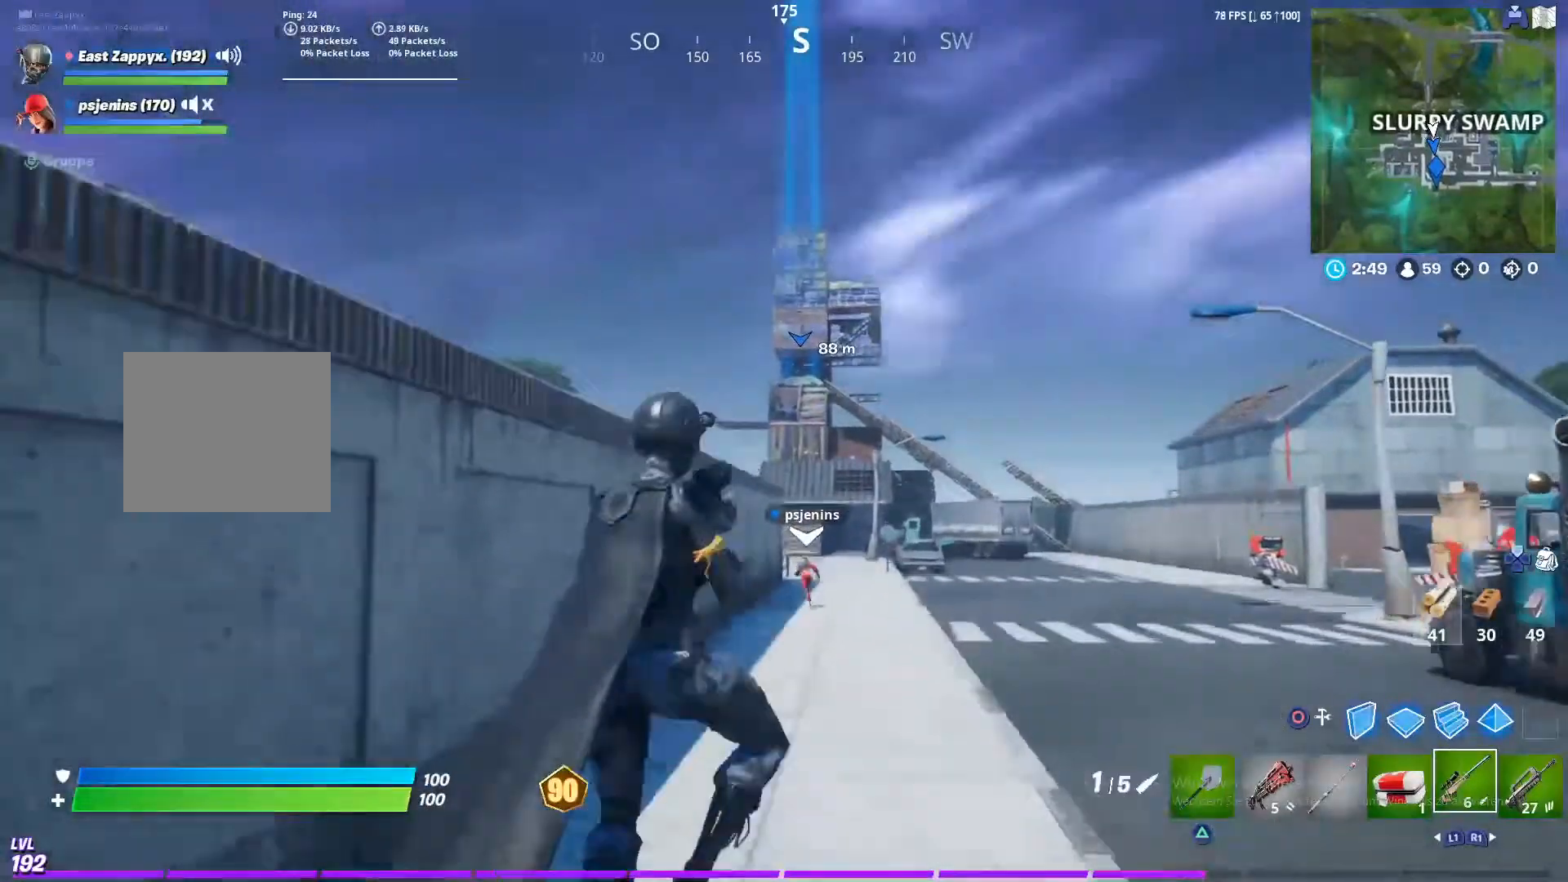
{"buttons": [], "left_stick": "up", "right_stick": "center", "events": []}
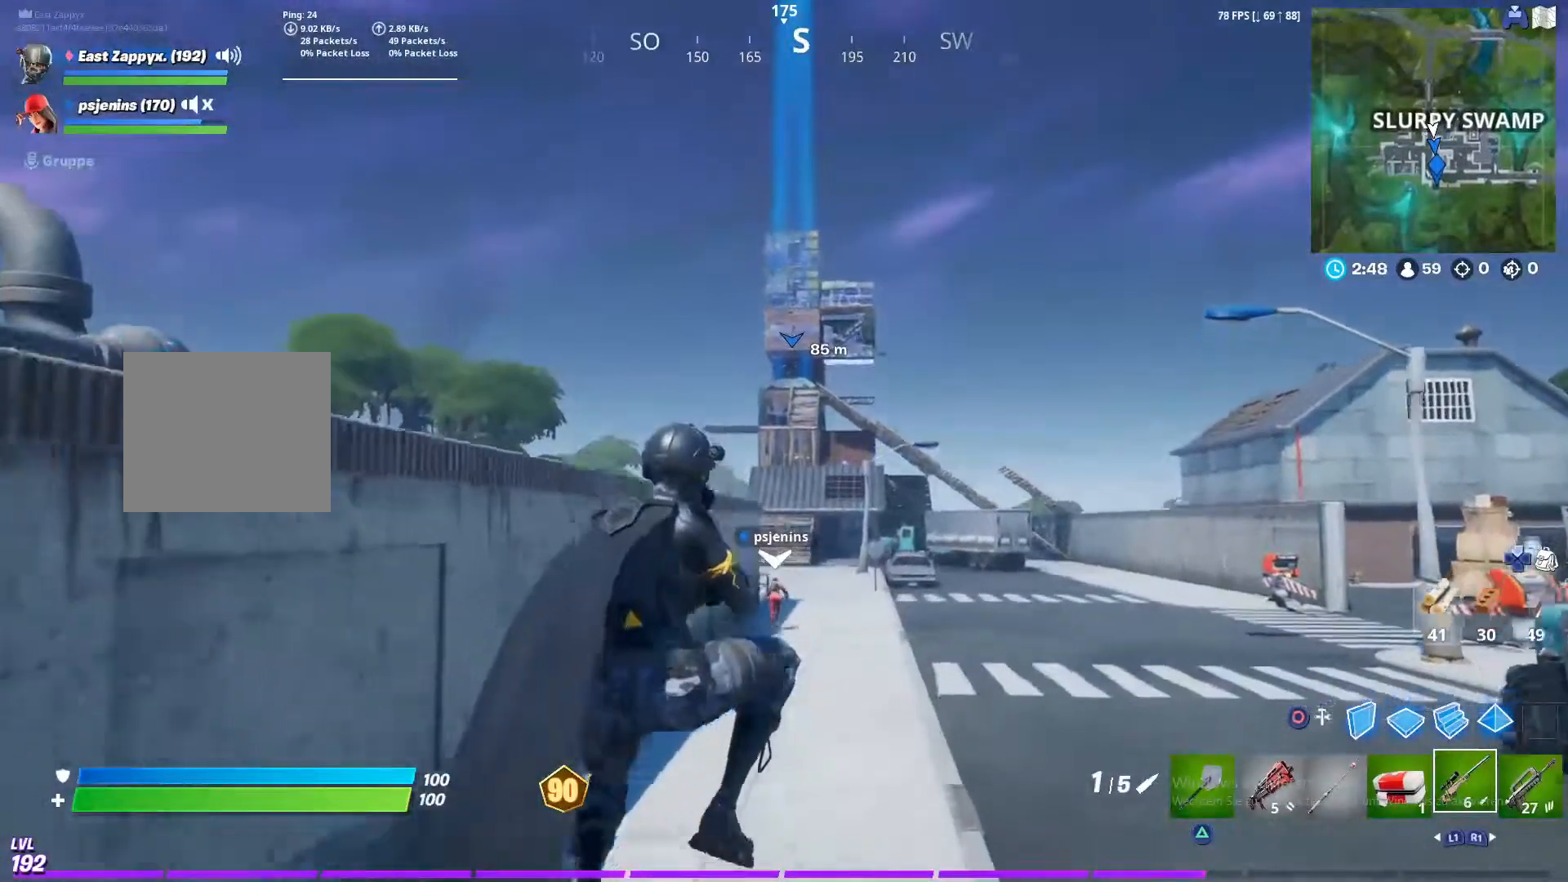
{"buttons": [], "left_stick": "up", "right_stick": "center", "events": []}
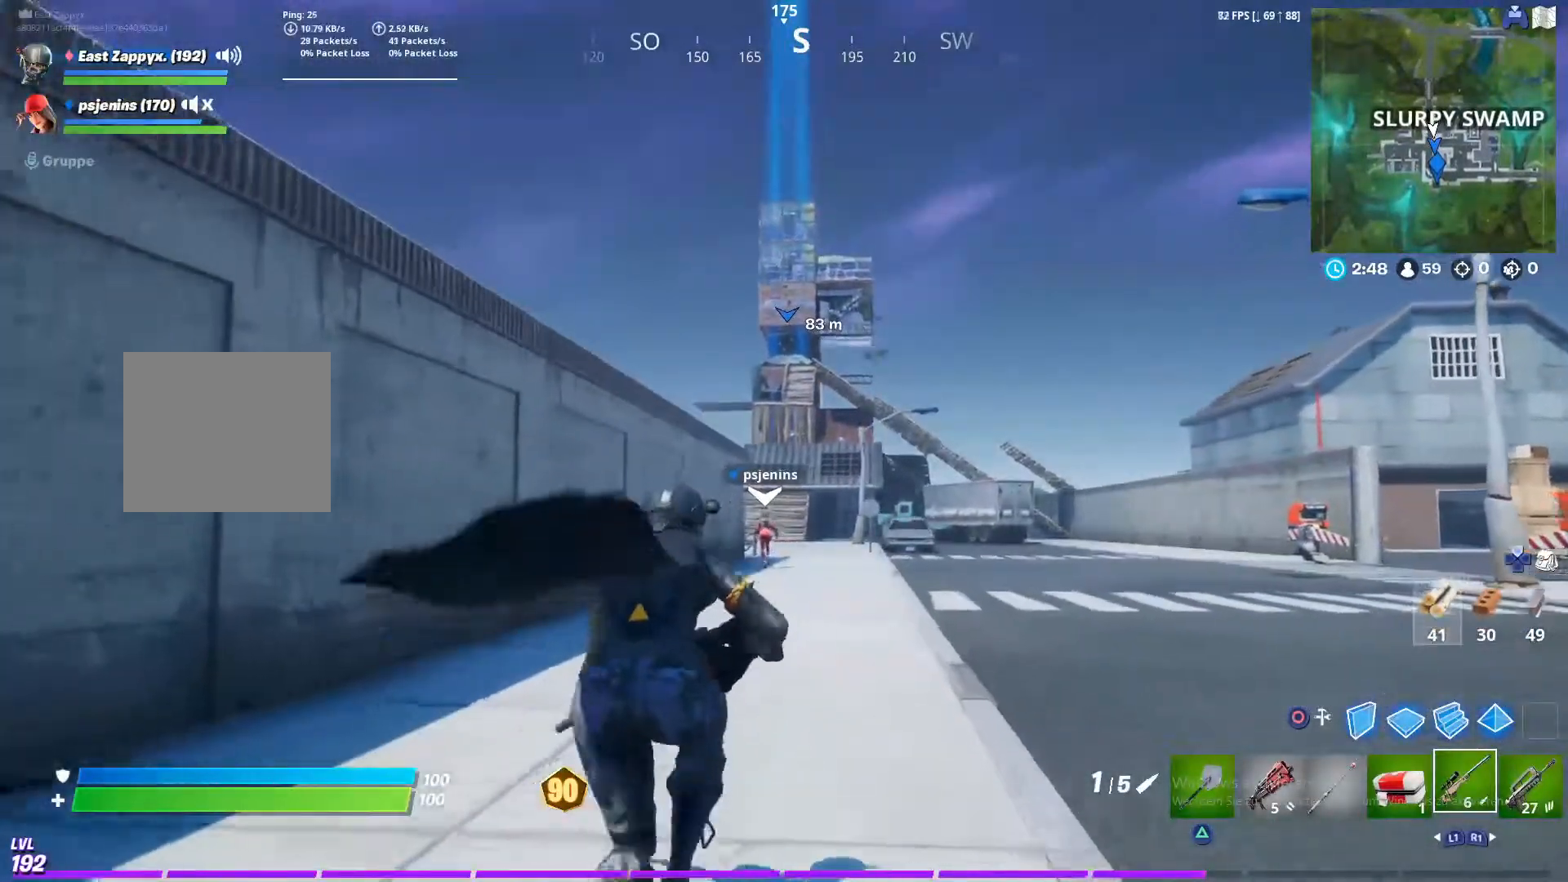
{"buttons": [], "left_stick": "up", "right_stick": "center", "events": [[67, "CROSS", "down"], [167, "CROSS", "up"], [333, "right_stick", "down-right"], [500, "right_stick", "center"]]}
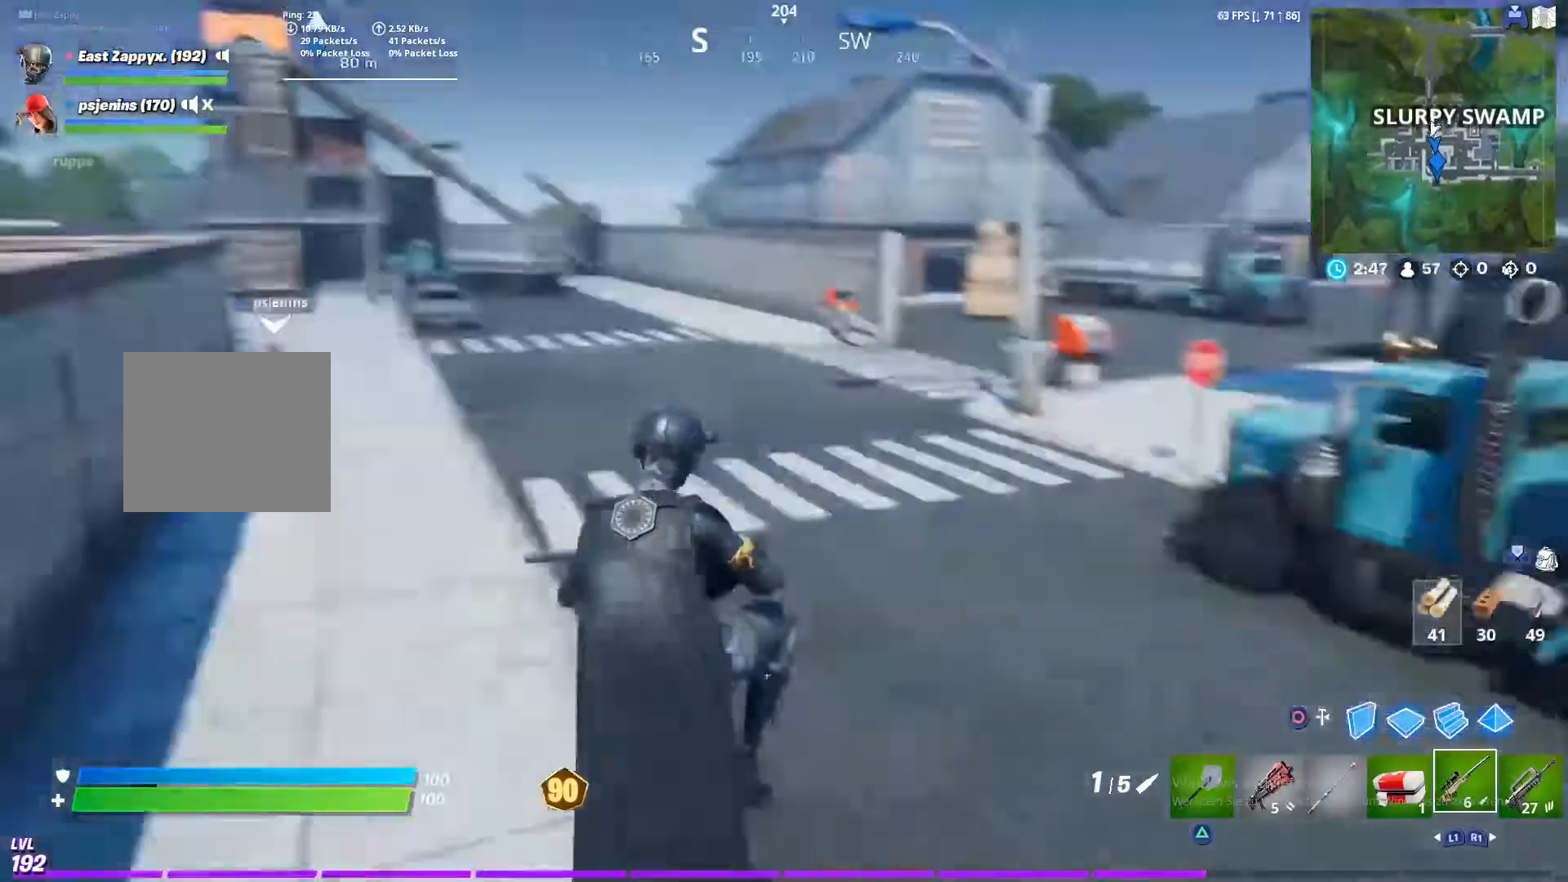
{"buttons": [], "left_stick": "up", "right_stick": "up", "events": [[100, "left_stick", "up-left"], [233, "right_stick", "up-left"], [300, "left_stick", "up"], [333, "right_stick", "center"], [500, "right_stick", "up"]]}
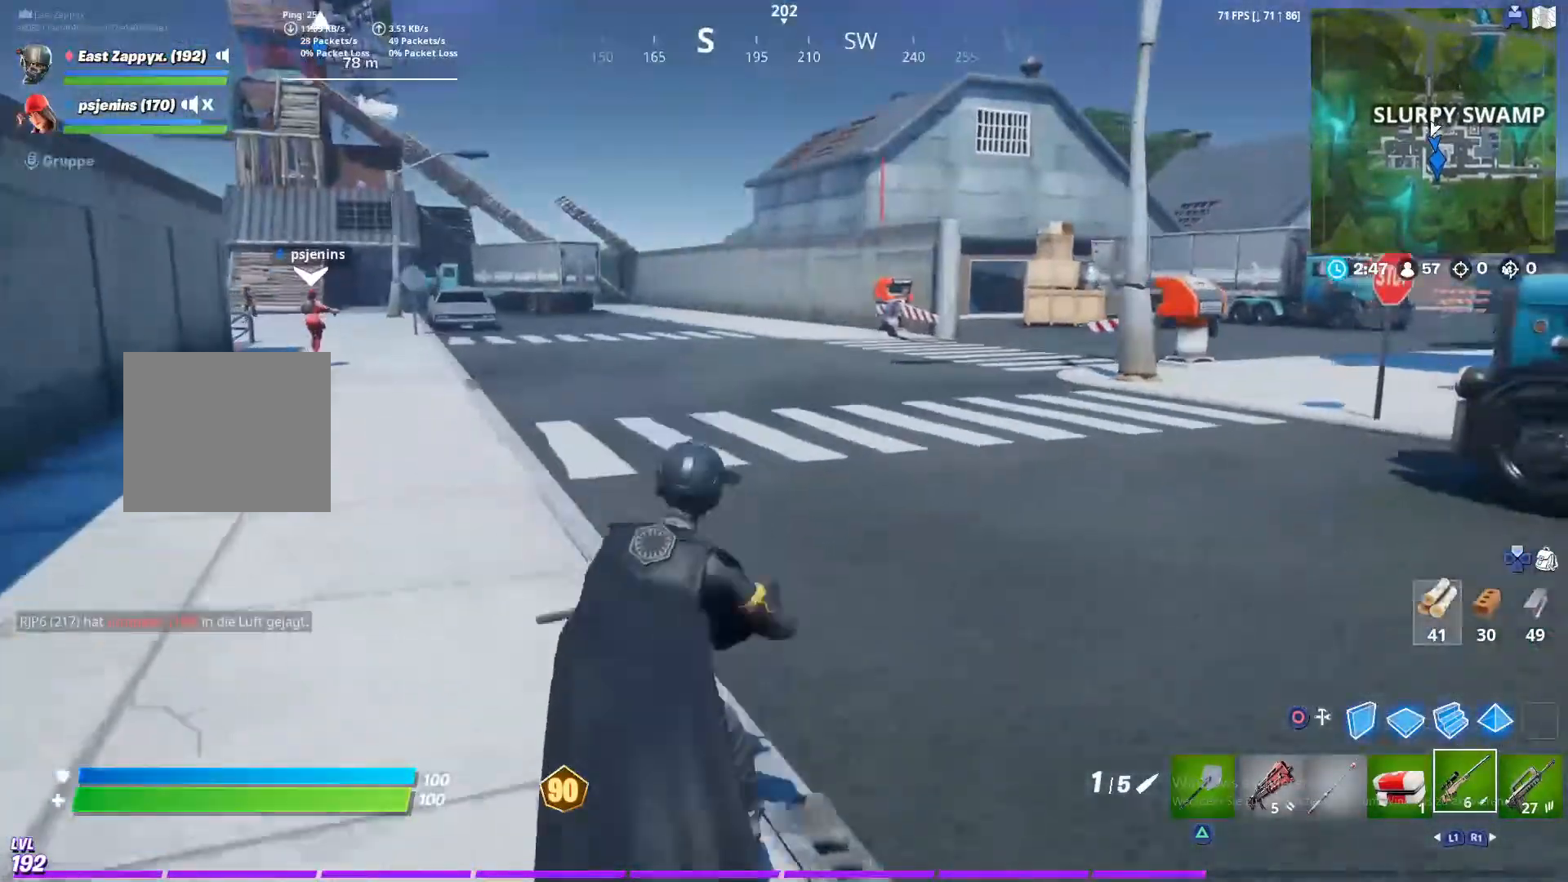
{"buttons": ["L2"], "left_stick": "up-left", "right_stick": "up-left", "events": [[67, "right_stick", "up-left"], [183, "right_stick", "center"], [233, "L2", "down"], [333, "left_stick", "up-left"], [333, "right_stick", "up-left"]]}
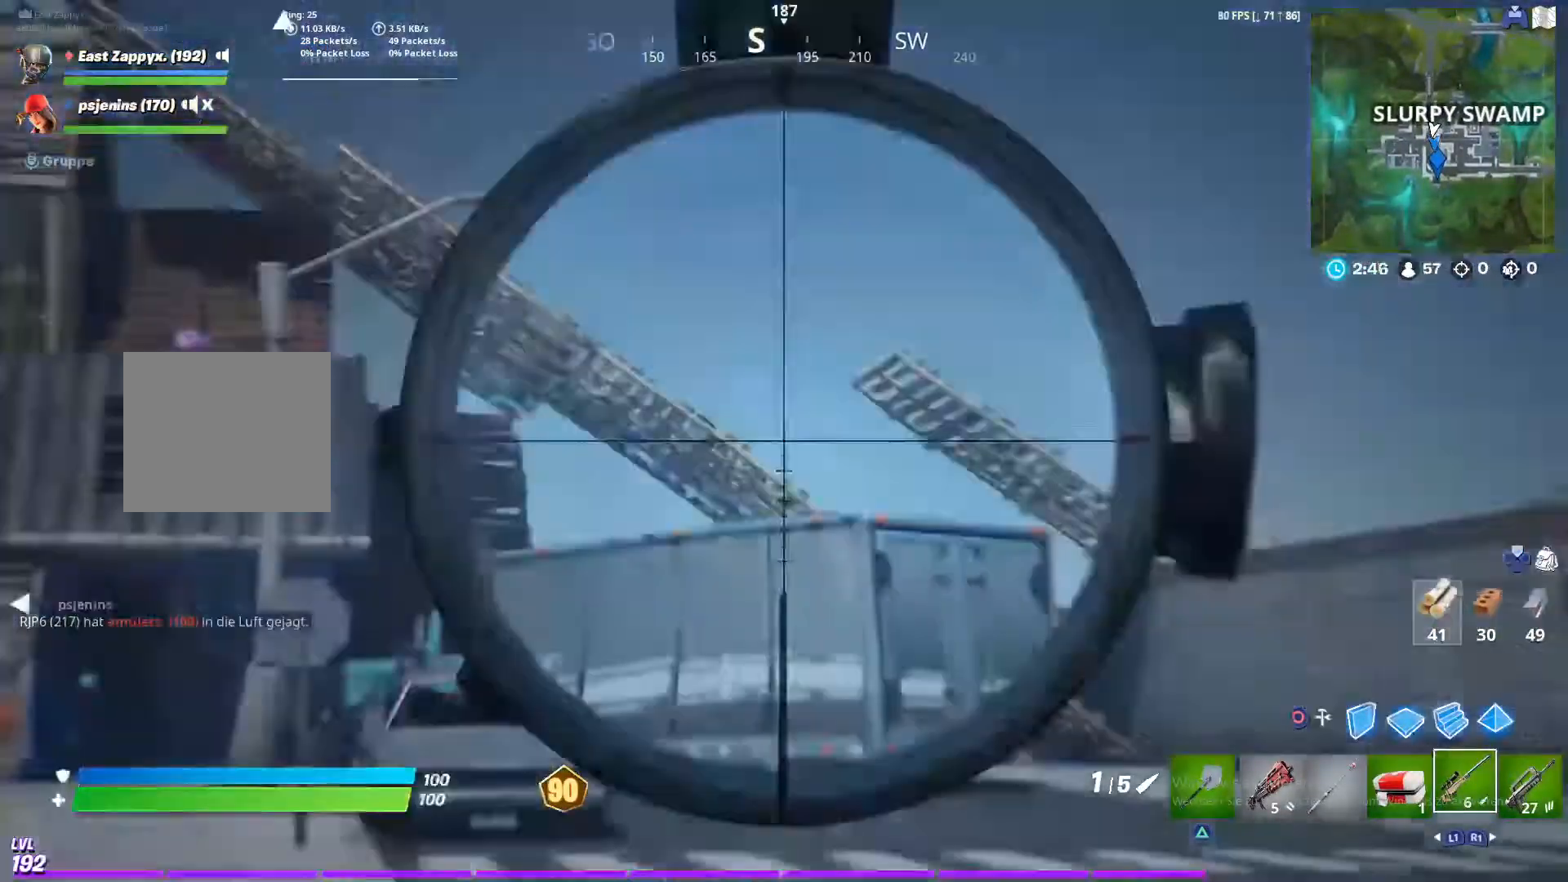
{"buttons": [], "left_stick": "up-left", "right_stick": "down-left", "events": [[33, "right_stick", "center"], [333, "L2", "up"], [333, "right_stick", "down"], [433, "right_stick", "down-left"]]}
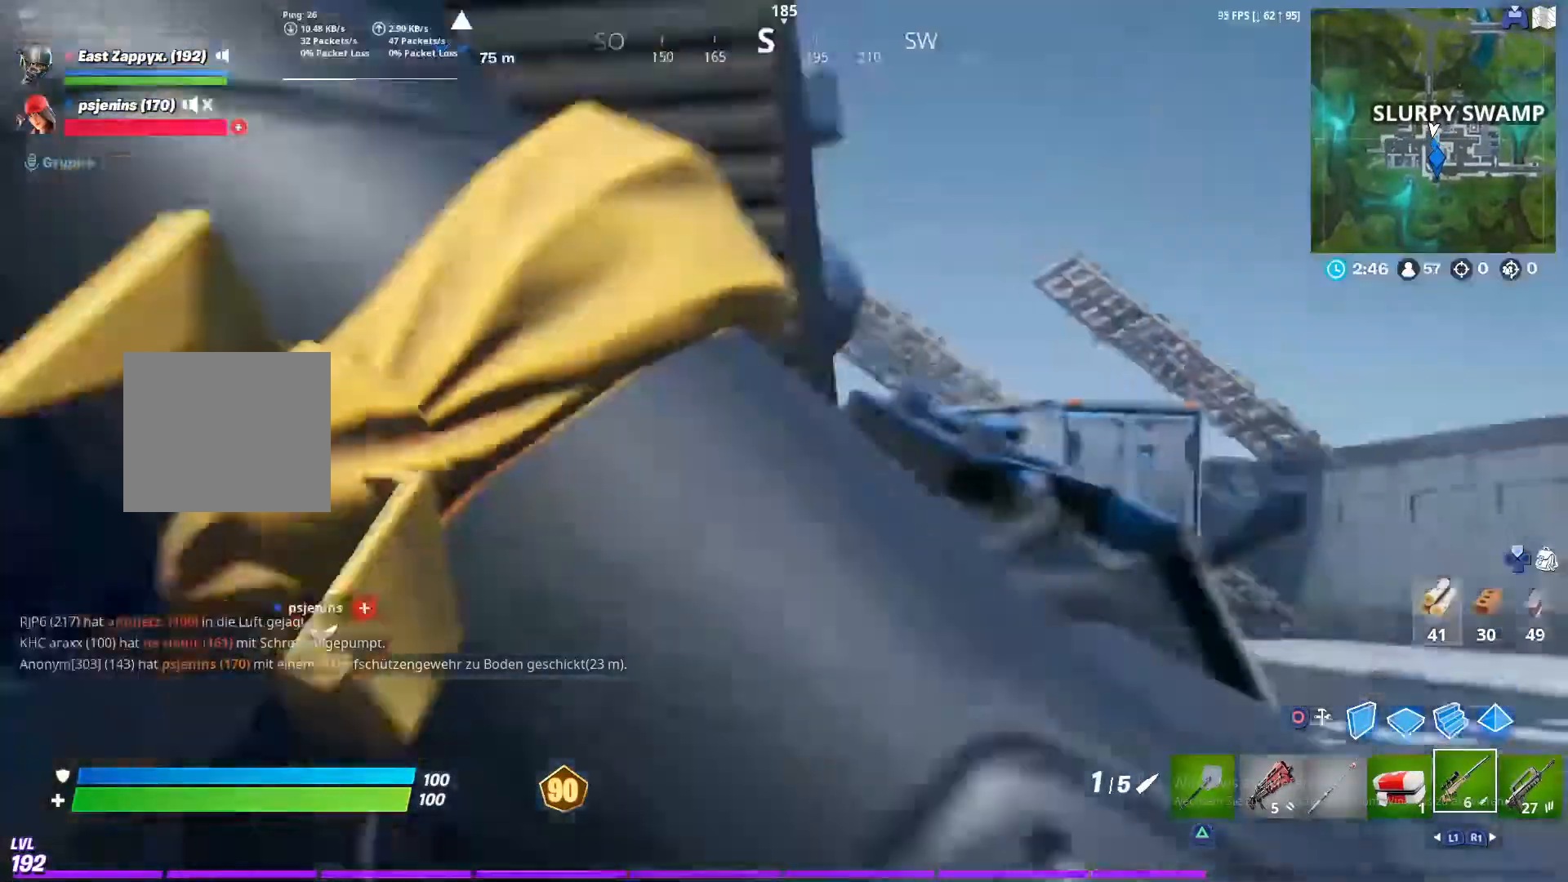
{"buttons": [], "left_stick": "up-left", "right_stick": "down-left", "events": [[50, "right_stick", "center"], [200, "CROSS", "down"], [300, "CROSS", "up"], [300, "right_stick", "down-left"]]}
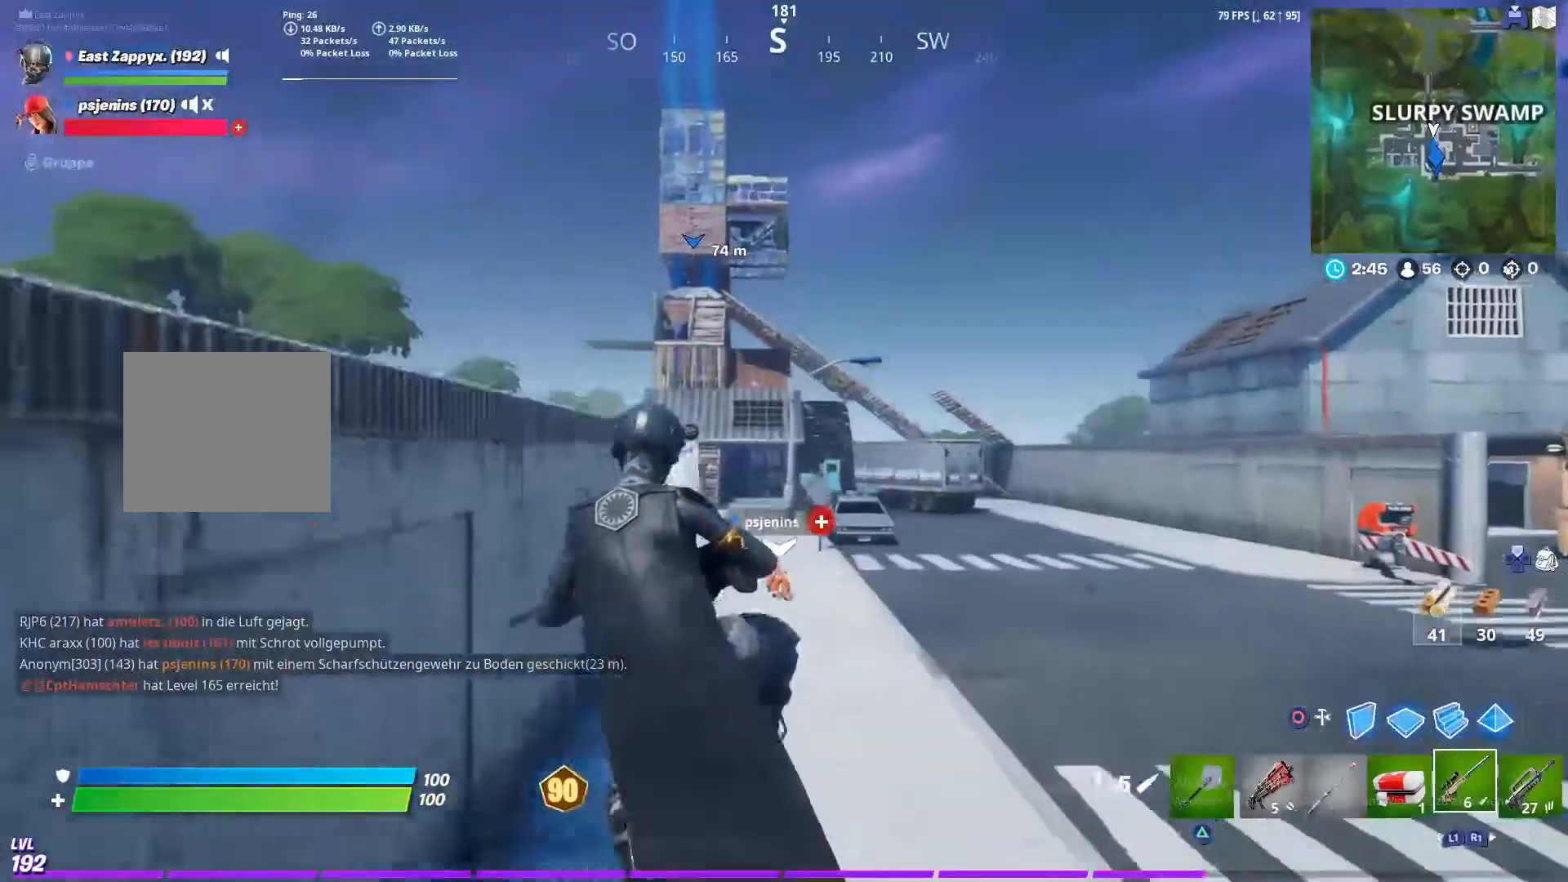
{"buttons": [], "left_stick": "up-right", "right_stick": "center", "events": [[133, "right_stick", "center"], [233, "left_stick", "up"], [300, "TRIANGLE", "down"], [367, "TRIANGLE", "up"], [467, "left_stick", "up-right"]]}
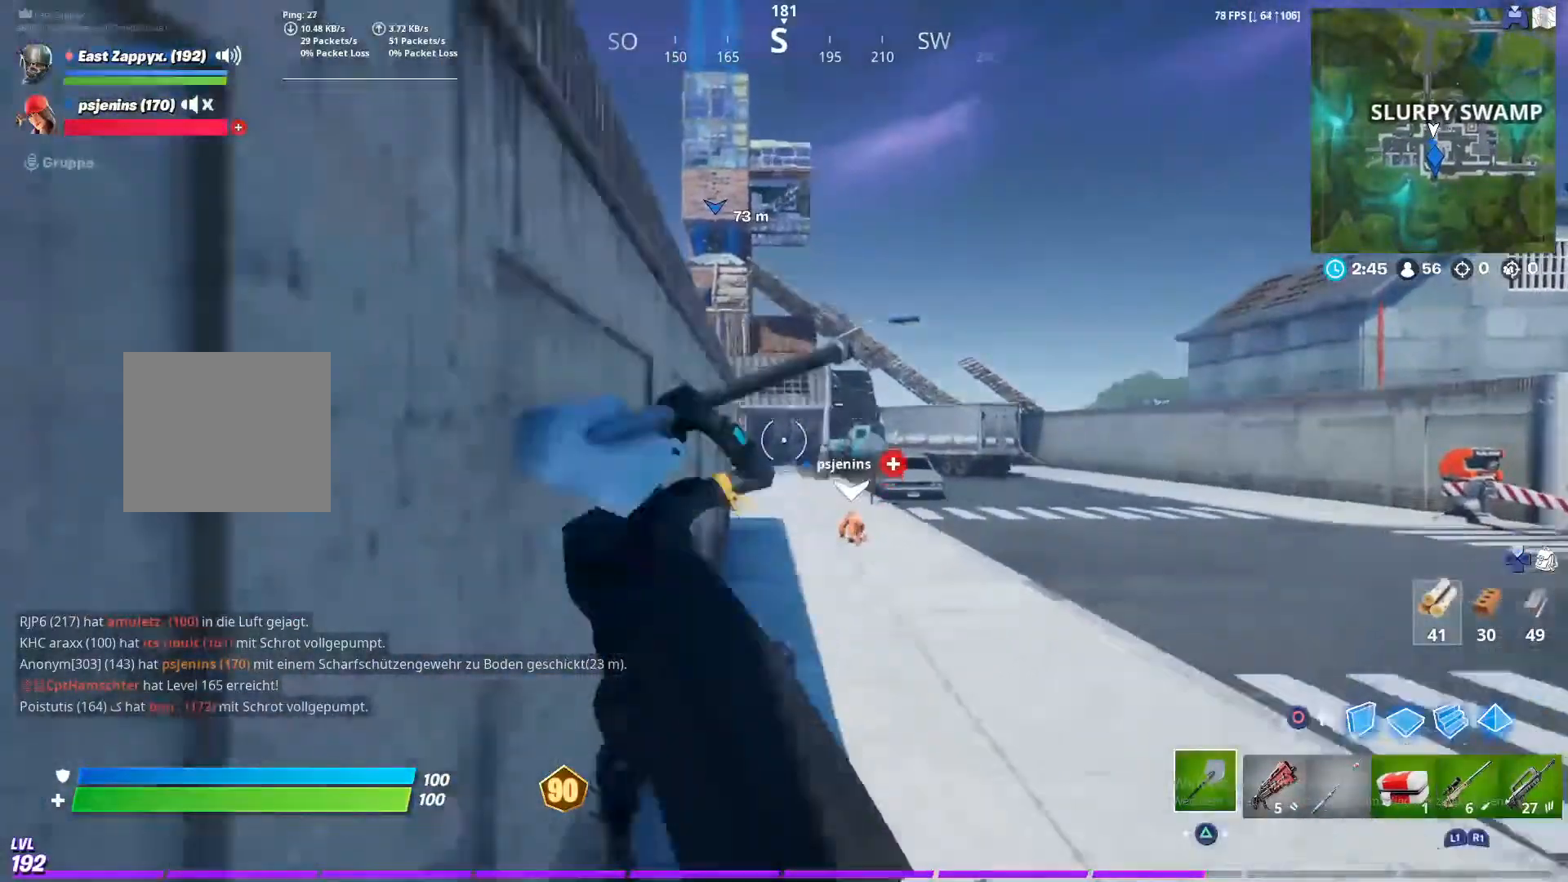
{"buttons": [], "left_stick": "up-right", "right_stick": "center", "events": [[33, "CIRCLE", "down"], [133, "CIRCLE", "up"], [300, "R2", "down"], [400, "CIRCLE", "down"], [433, "R2", "up"], [500, "CIRCLE", "up"]]}
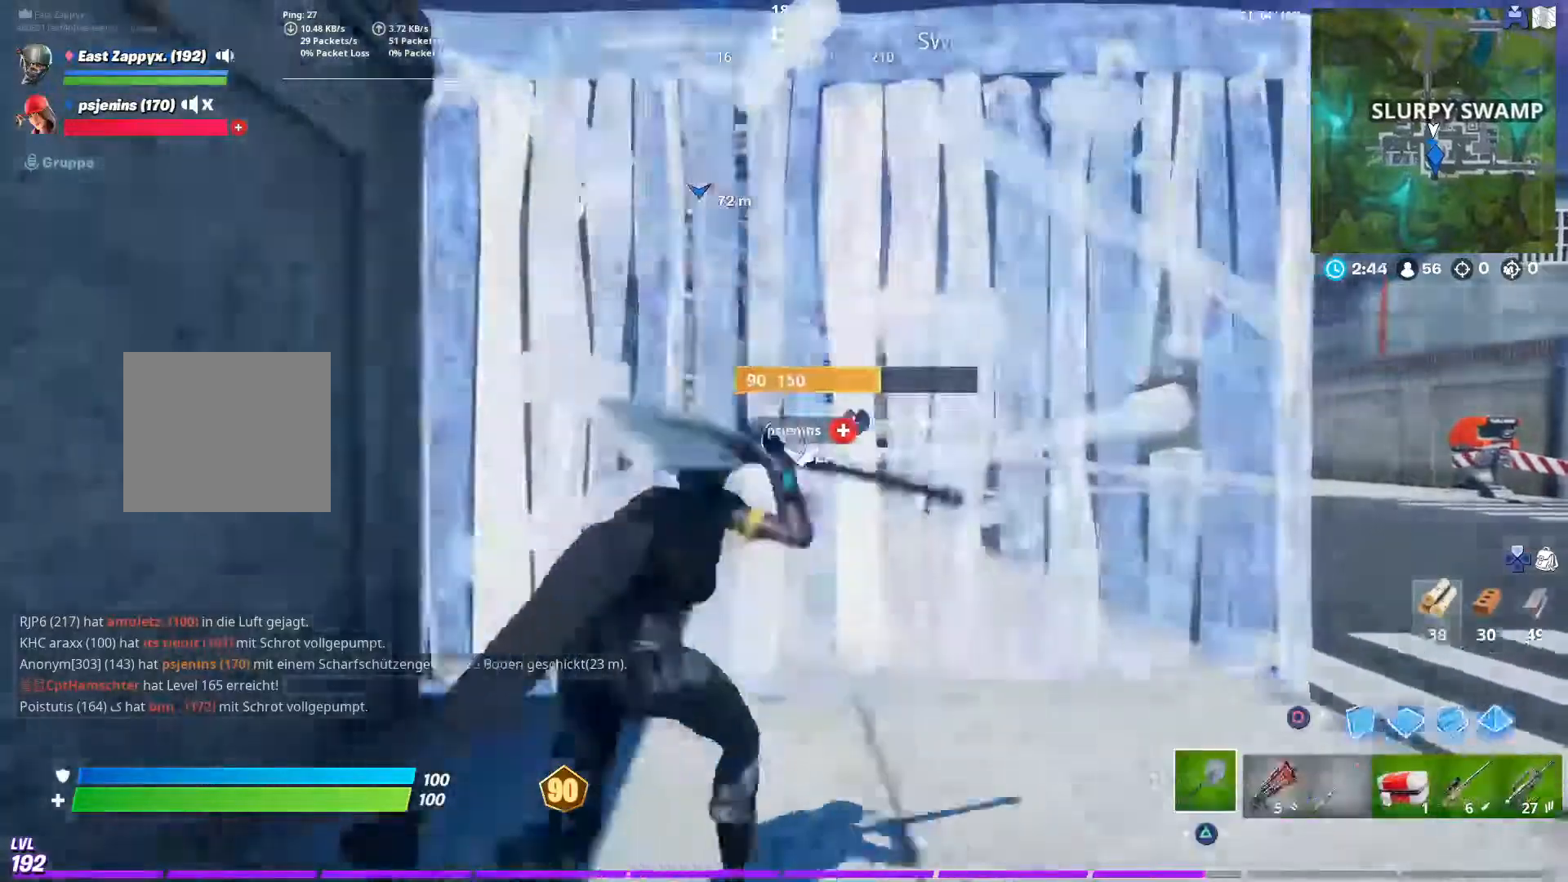
{"buttons": [], "left_stick": "up-right", "right_stick": "center", "events": [[133, "right_stick", "right"], [267, "right_stick", "center"]]}
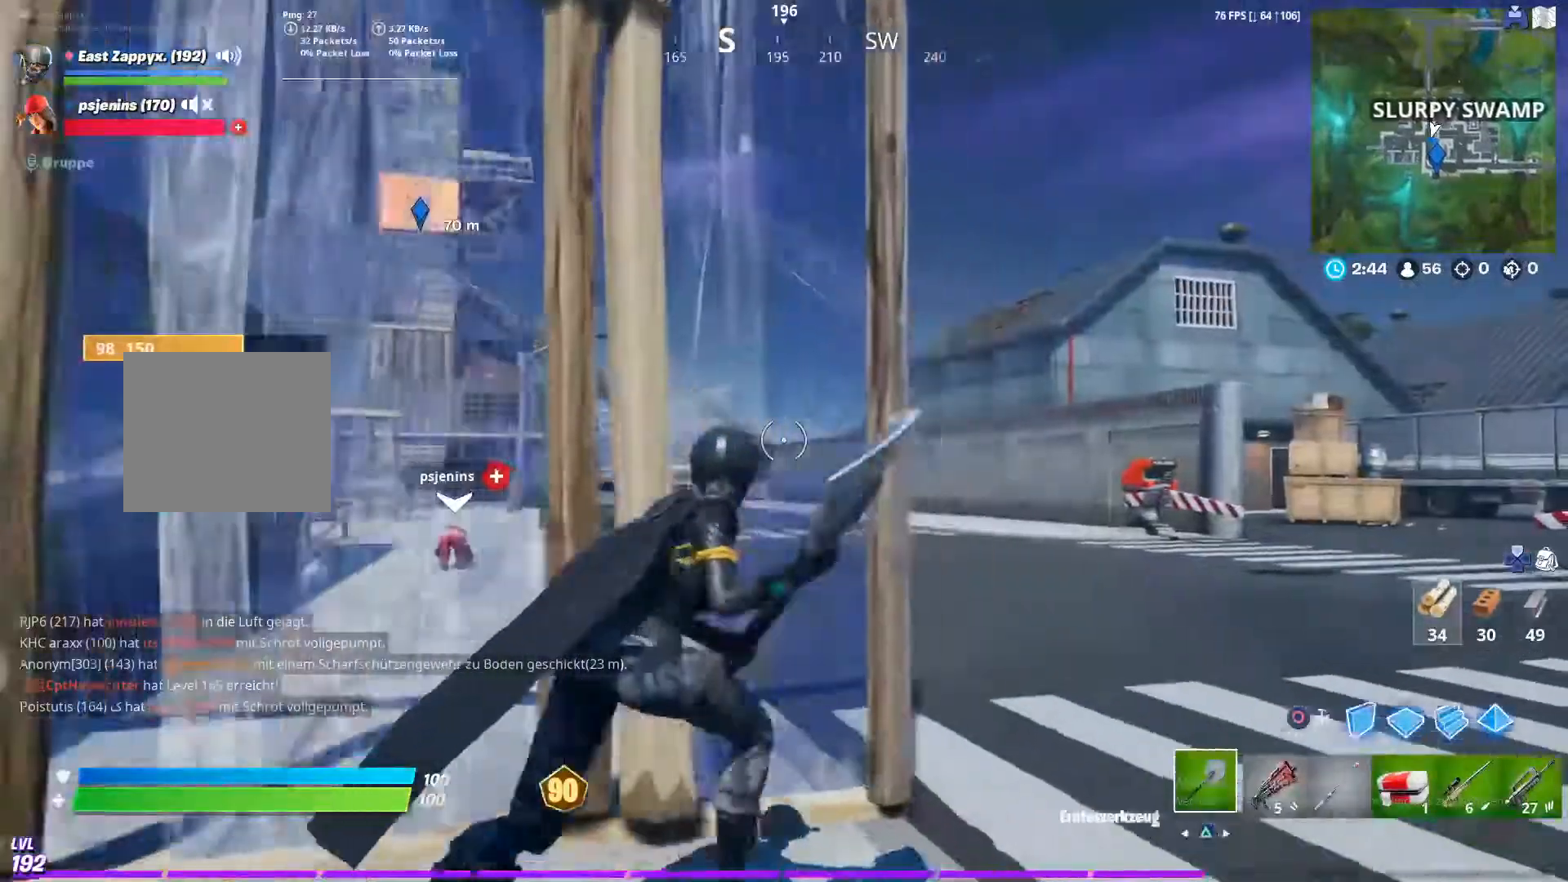
{"buttons": ["CIRCLE"], "left_stick": "up-right", "right_stick": "center", "events": [[267, "right_stick", "left"], [400, "right_stick", "center"], [500, "CIRCLE", "down"]]}
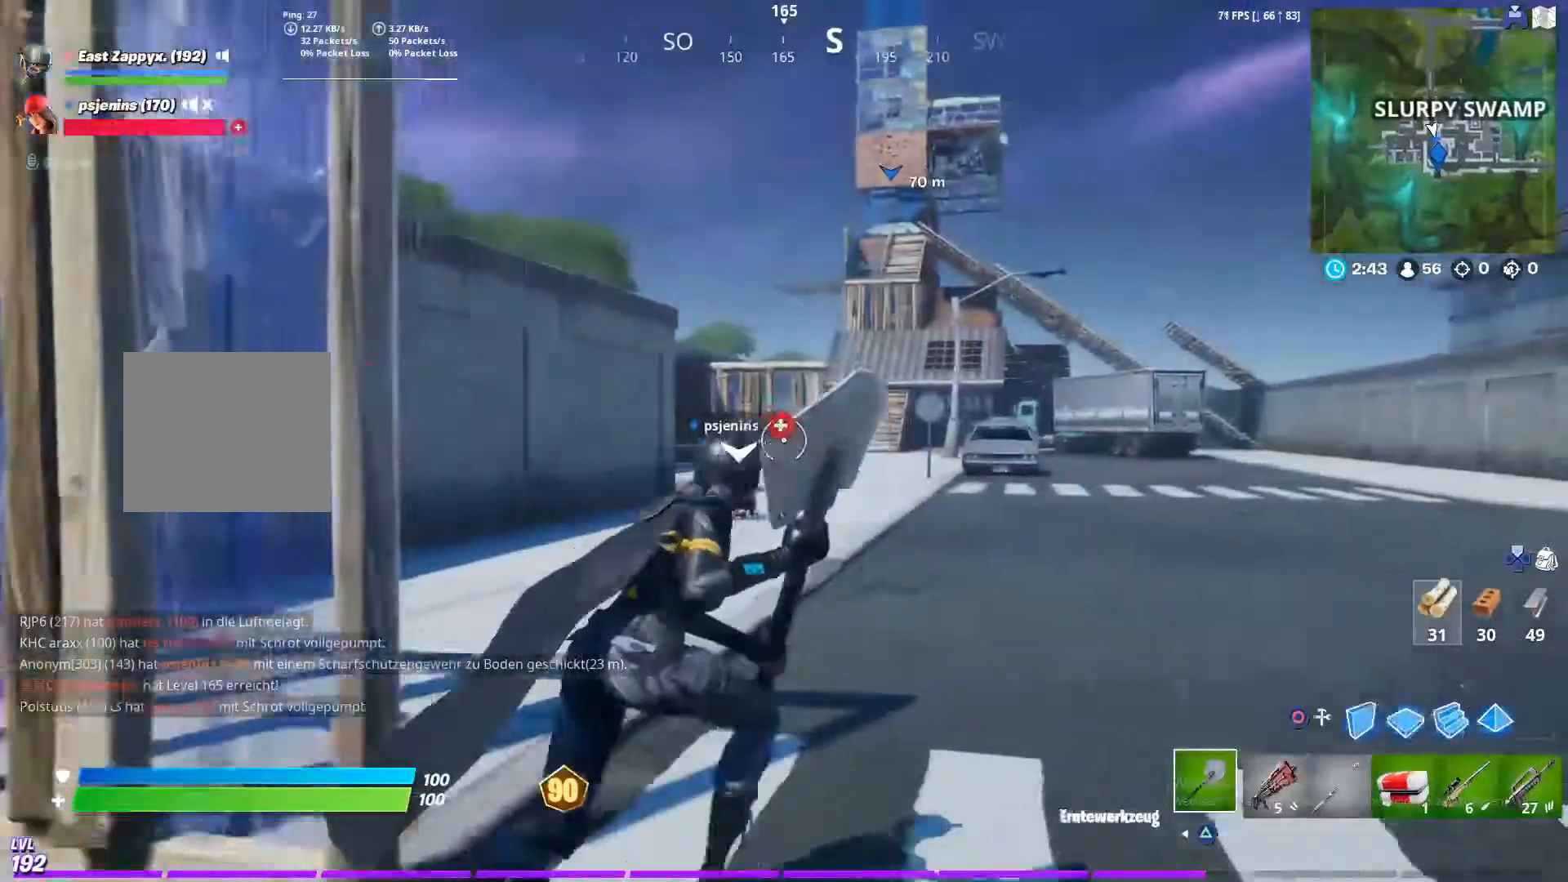
{"buttons": [], "left_stick": "up", "right_stick": "down-left", "events": [[67, "CIRCLE", "up"], [200, "R2", "down"], [300, "CIRCLE", "down"], [333, "R2", "up"], [367, "left_stick", "up"], [400, "CIRCLE", "up"], [467, "right_stick", "down-left"]]}
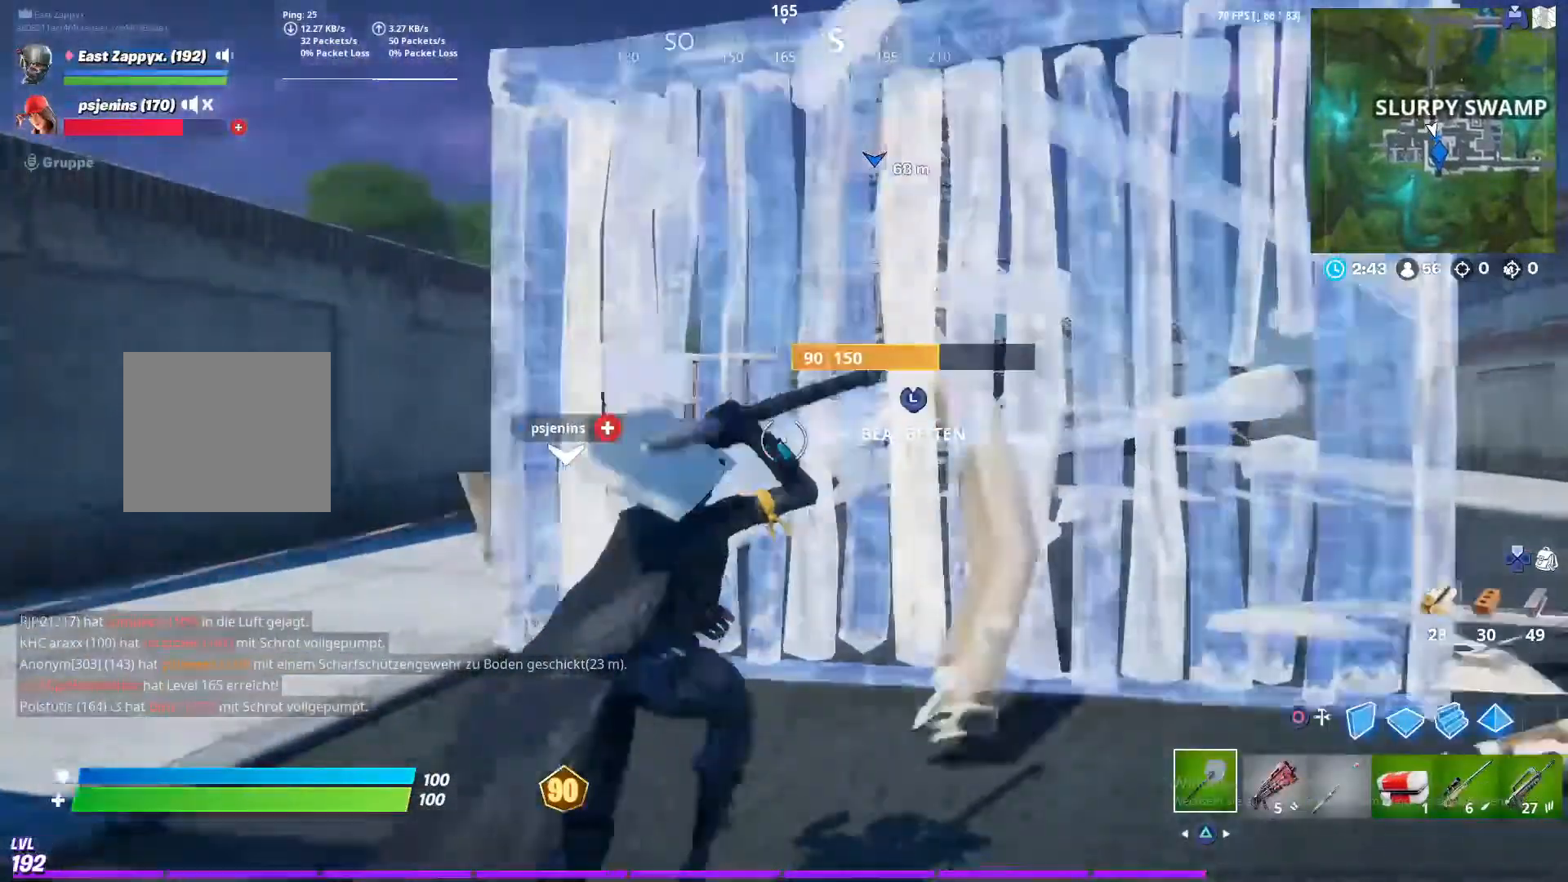
{"buttons": [], "left_stick": "up-left", "right_stick": "center", "events": [[117, "right_stick", "center"], [267, "CIRCLE", "down"], [283, "left_stick", "up-left"], [367, "CIRCLE", "up"]]}
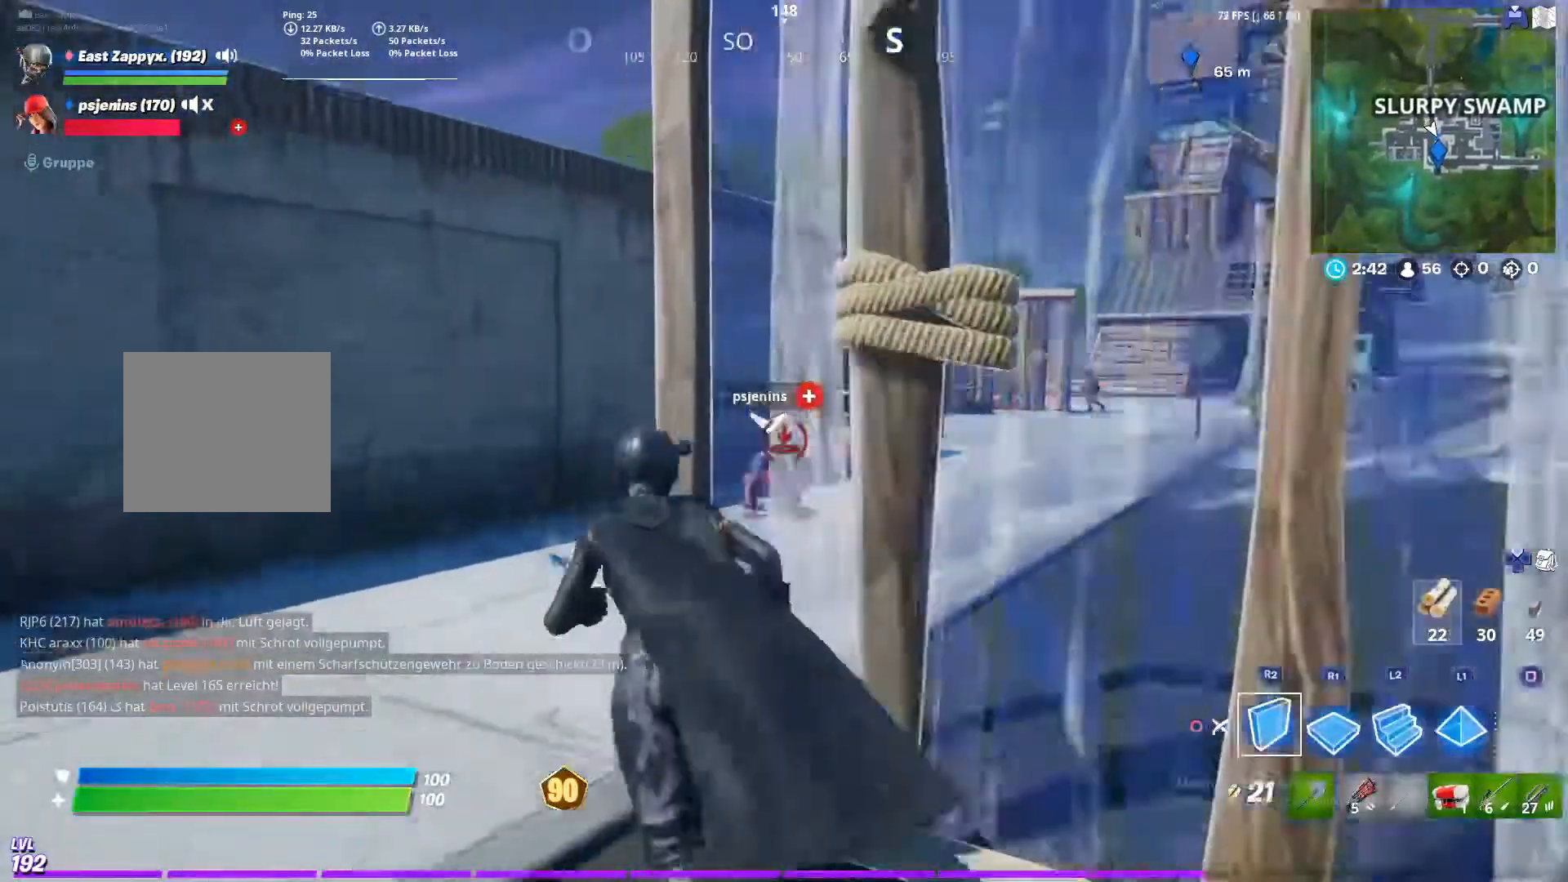
{"buttons": ["R2"], "left_stick": "up", "right_stick": "center", "events": [[133, "left_stick", "up"], [400, "R2", "down"]]}
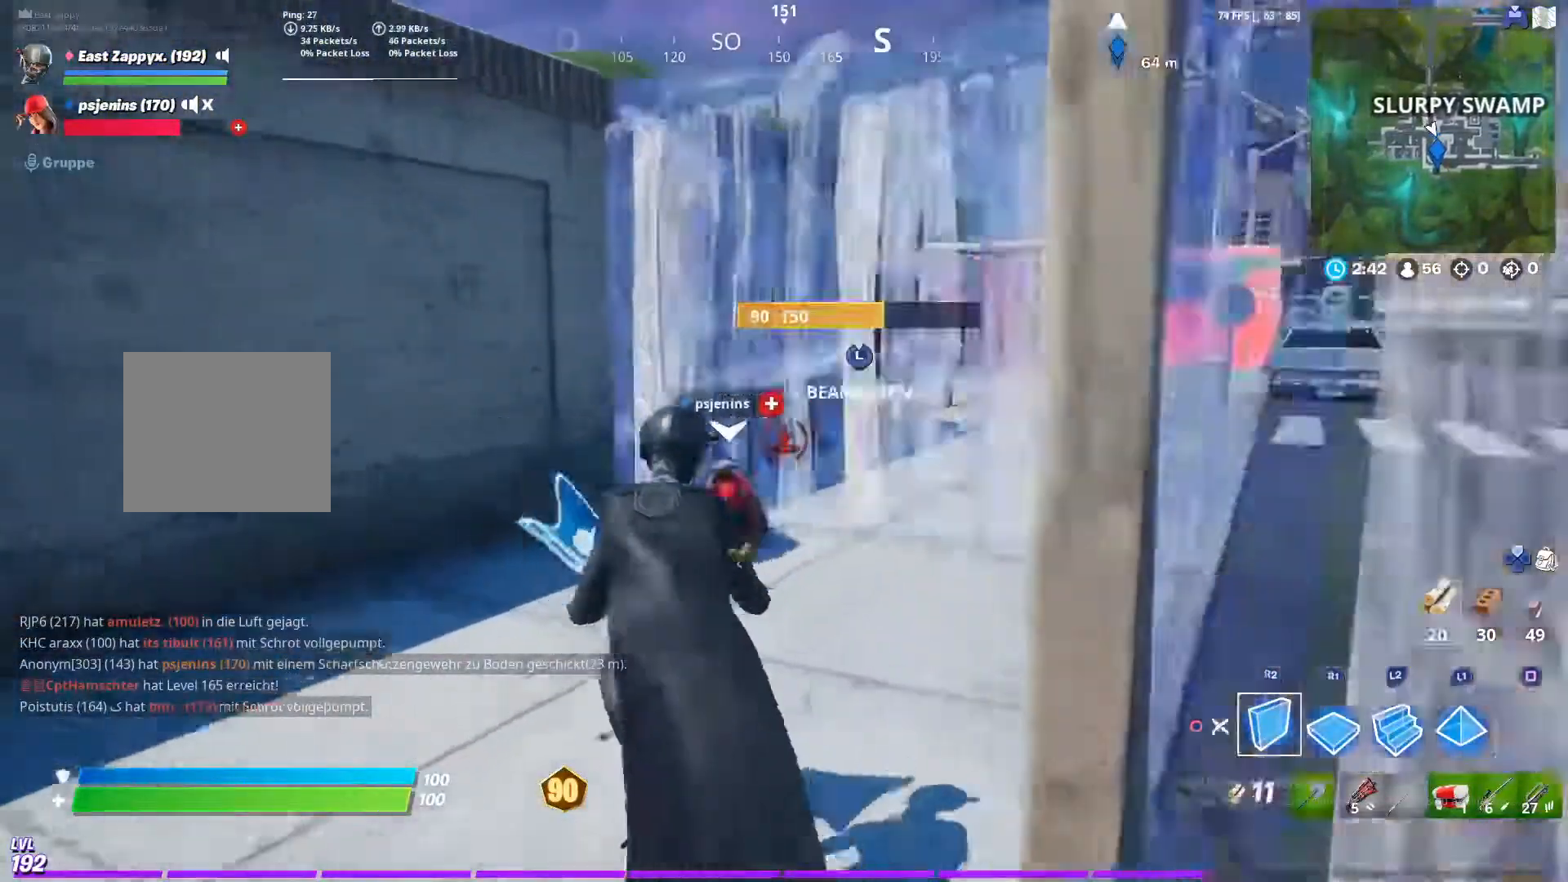
{"buttons": [], "left_stick": "up-left", "right_stick": "center", "events": [[167, "left_stick", "up-left"], [200, "R2", "up"], [267, "CIRCLE", "down"], [367, "CIRCLE", "up"]]}
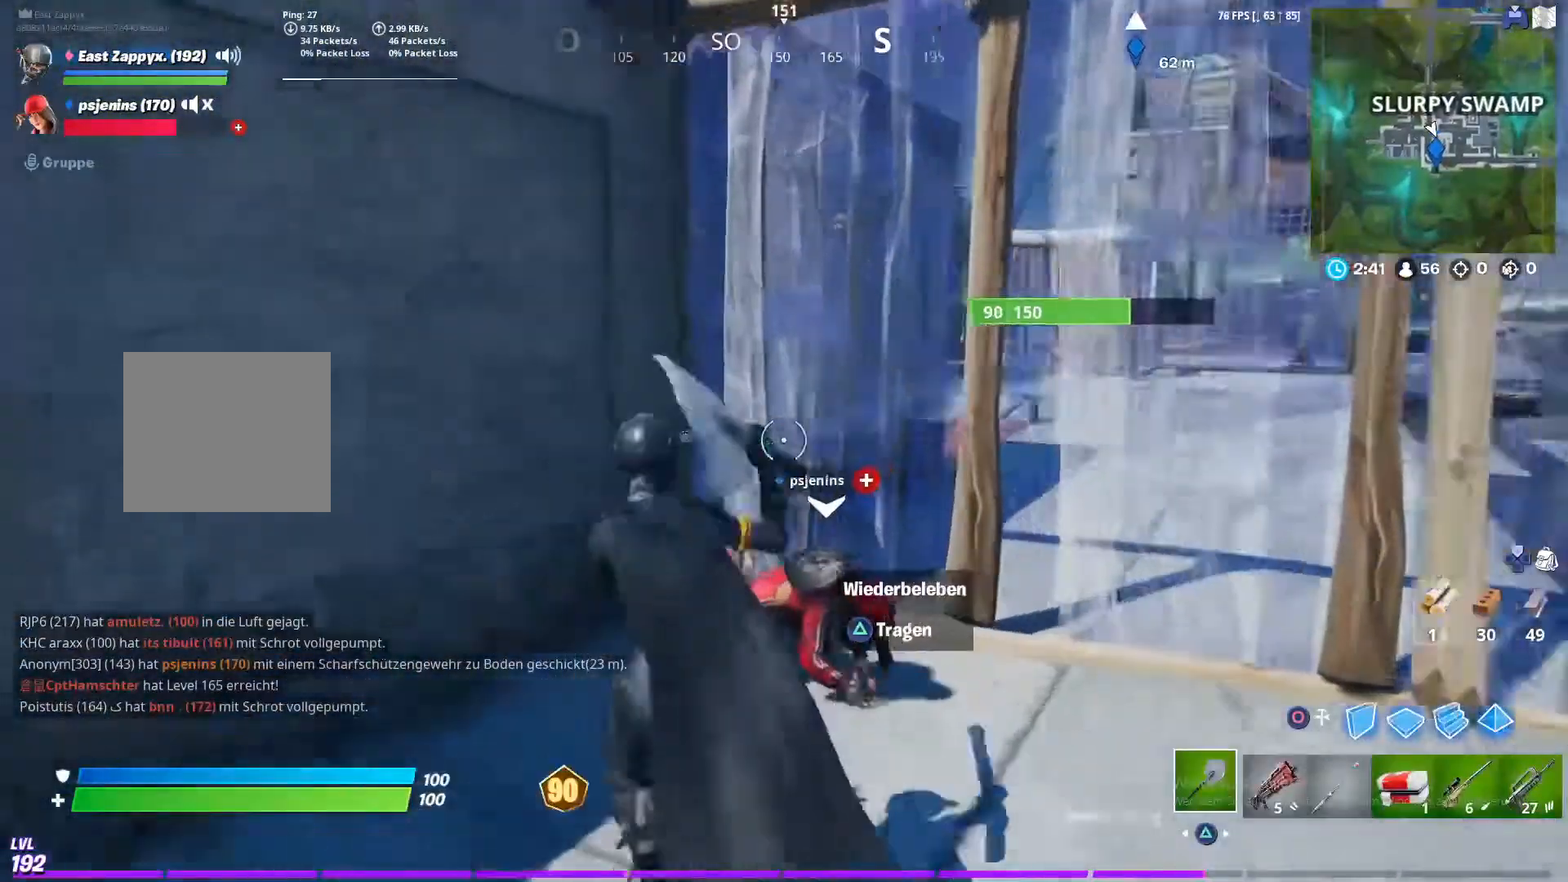
{"buttons": ["SQUARE"], "left_stick": "down-left", "right_stick": "center", "events": [[33, "R3", "down"], [33, "right_stick", "right"], [100, "left_stick", "center"], [167, "left_stick", "down-right"], [200, "R3", "up"], [233, "right_stick", "center"], [333, "left_stick", "down-left"], [400, "SQUARE", "down"]]}
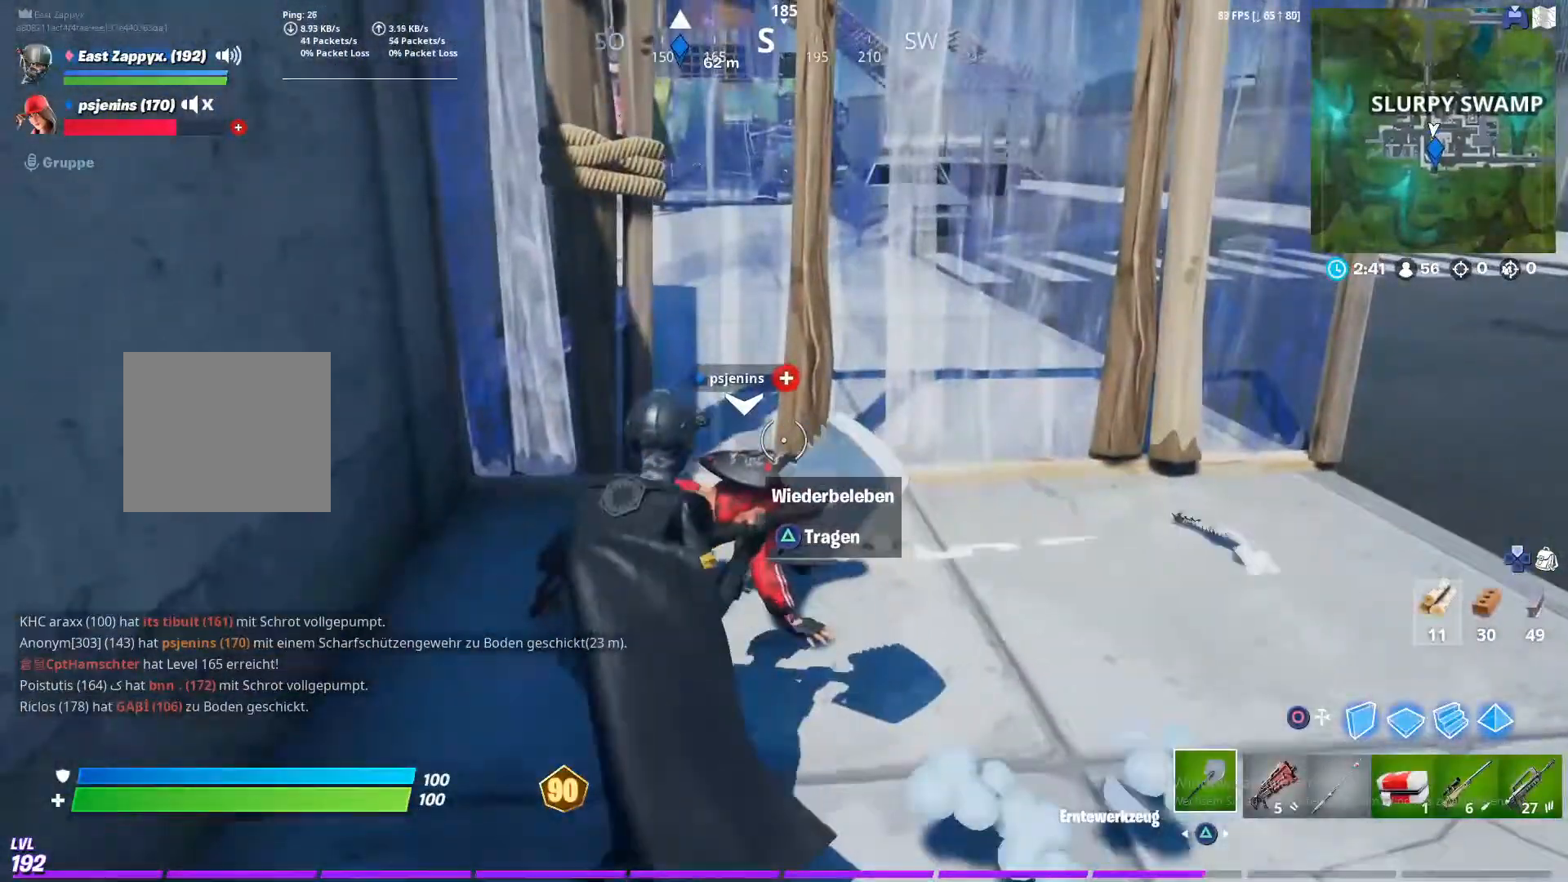
{"buttons": ["SQUARE"], "left_stick": "center", "right_stick": "center", "events": [[100, "left_stick", "center"]]}
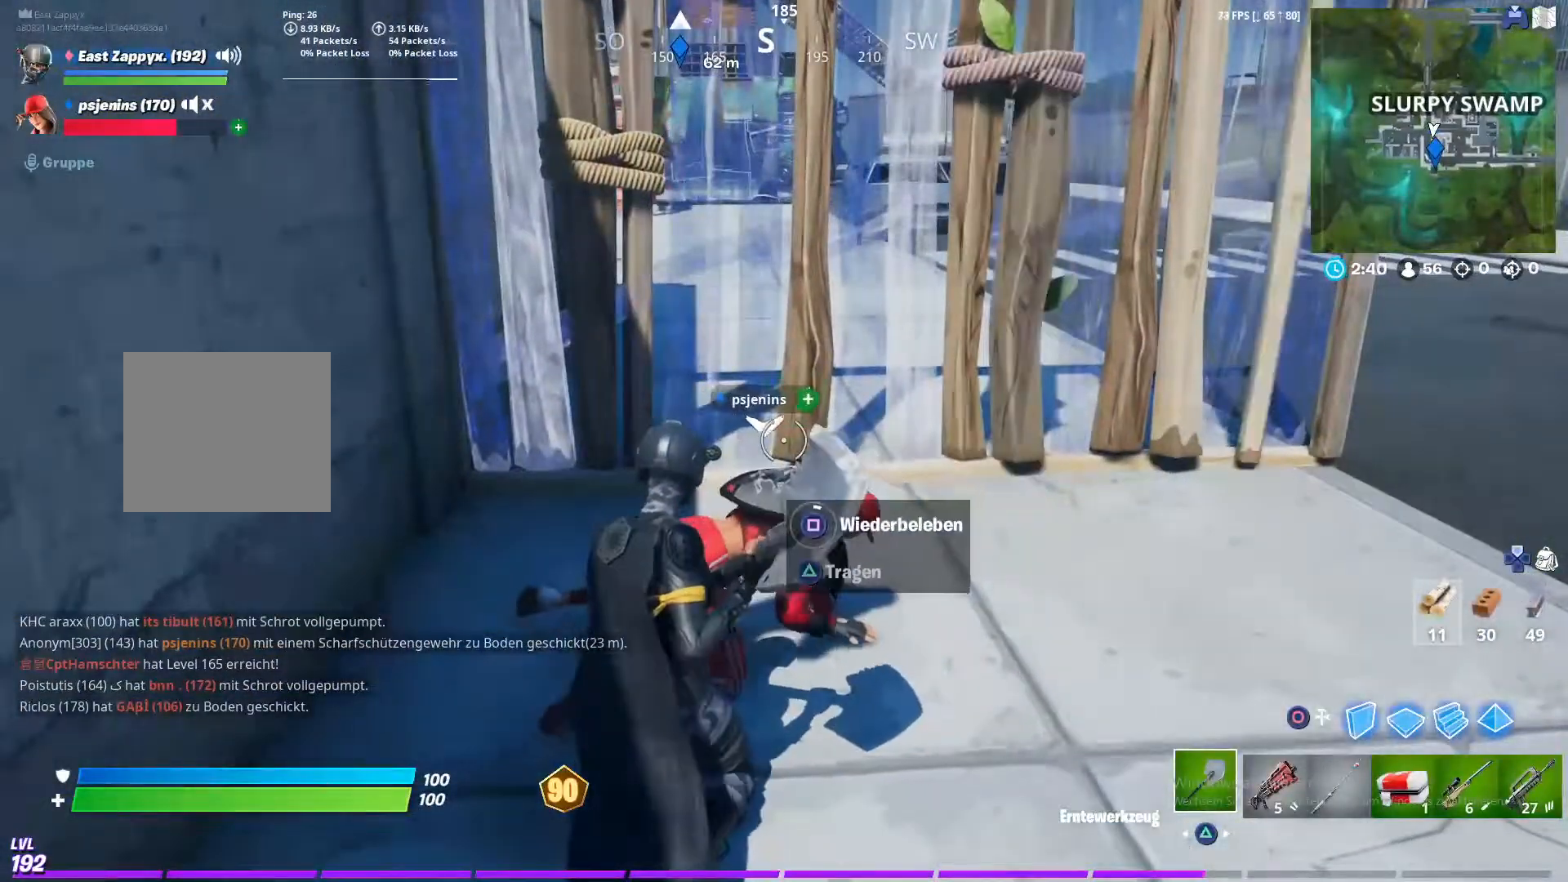
{"buttons": ["SQUARE"], "left_stick": "center", "right_stick": "center", "events": []}
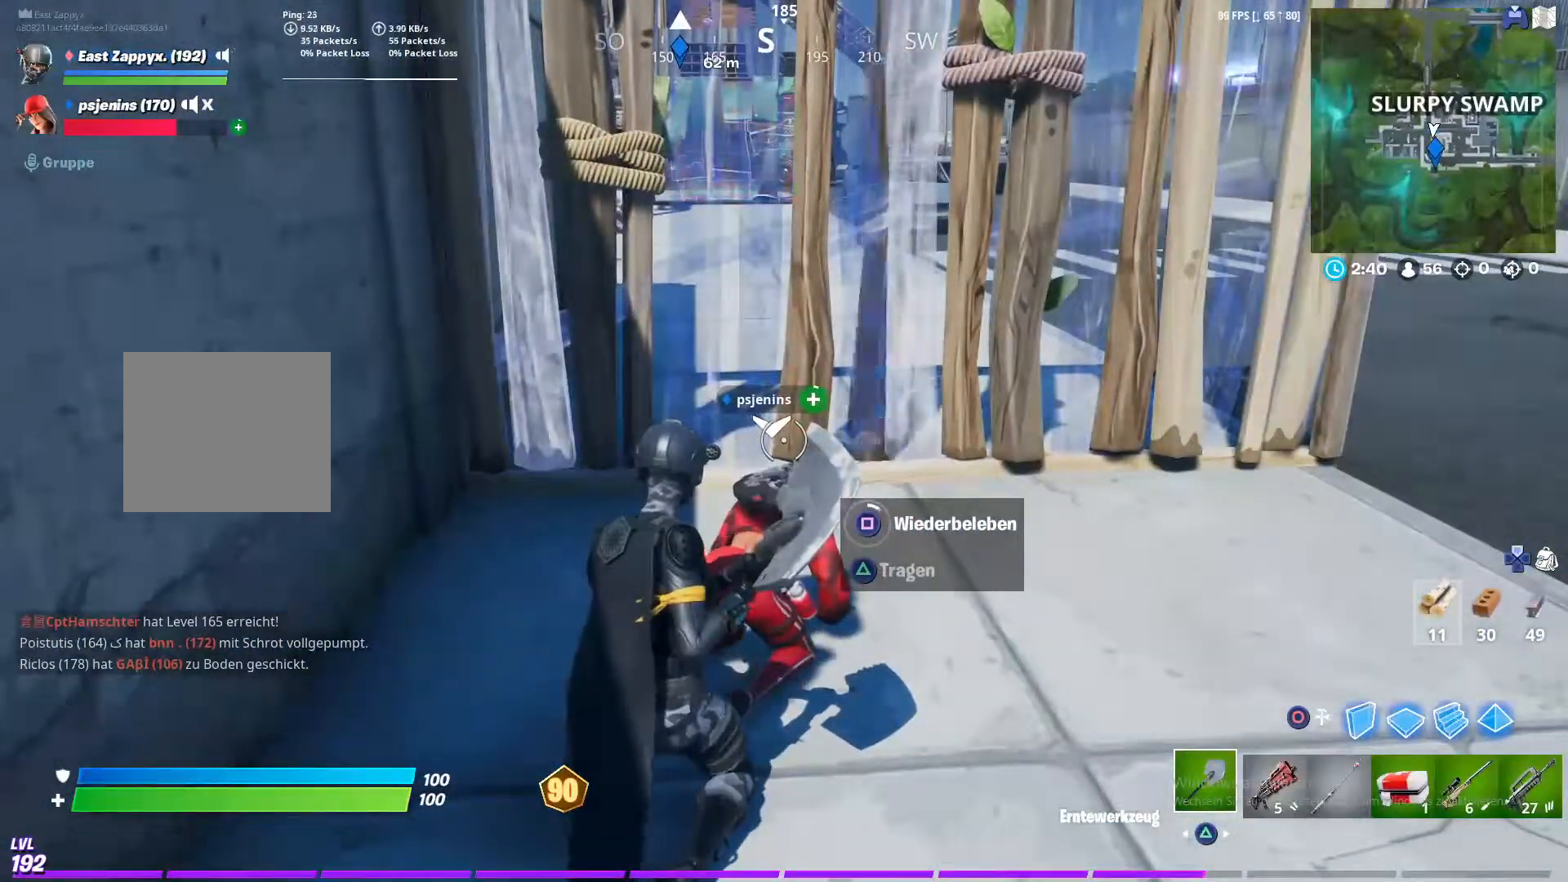
{"buttons": ["SQUARE"], "left_stick": "center", "right_stick": "center", "events": []}
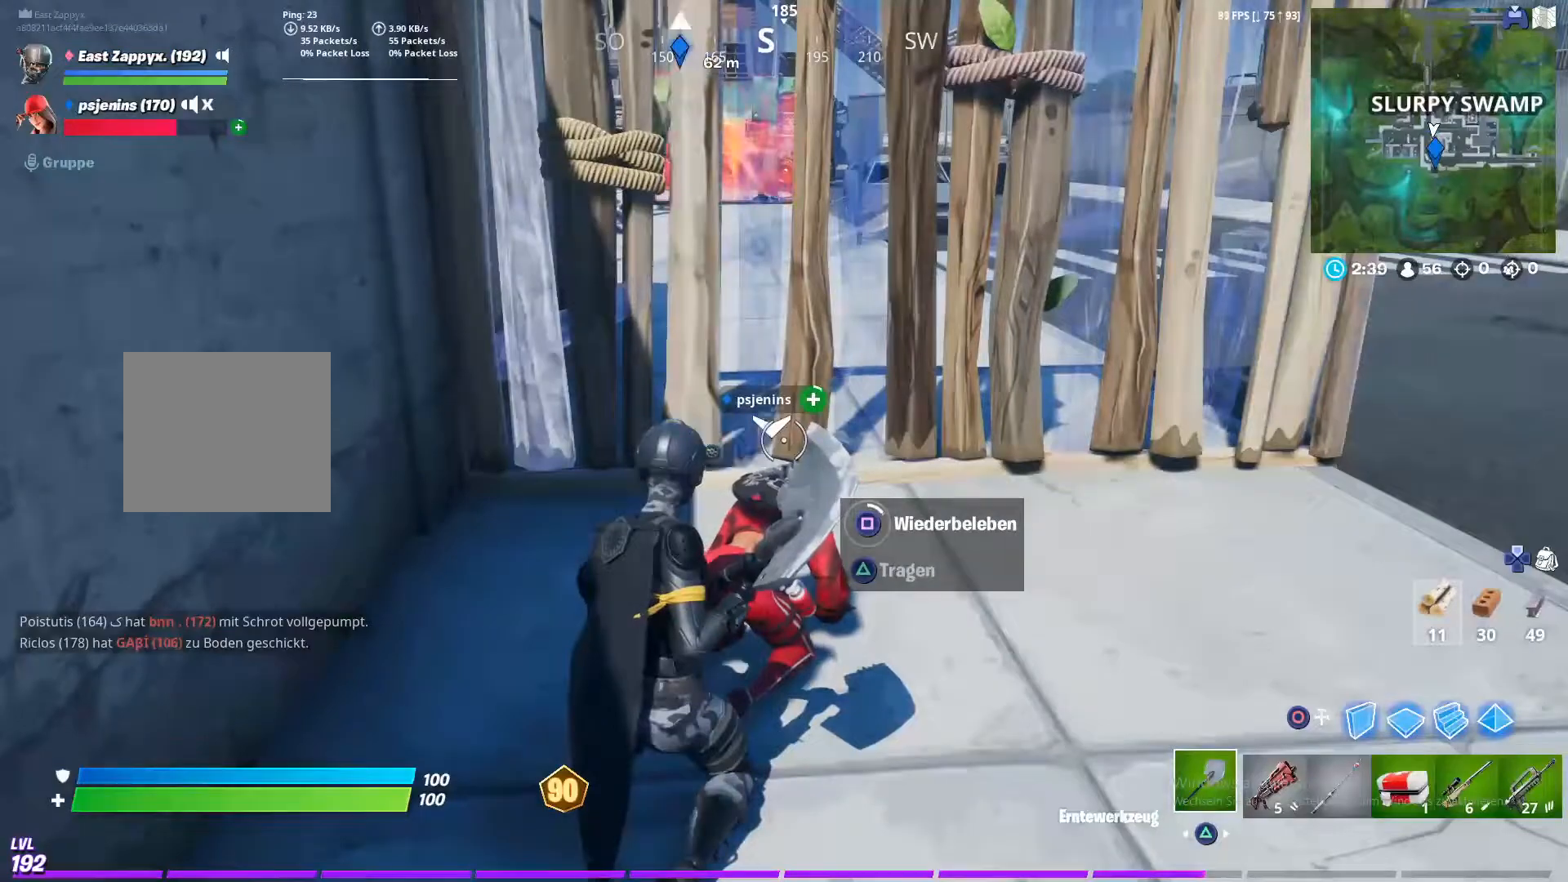
{"buttons": ["SQUARE"], "left_stick": "center", "right_stick": "center", "events": []}